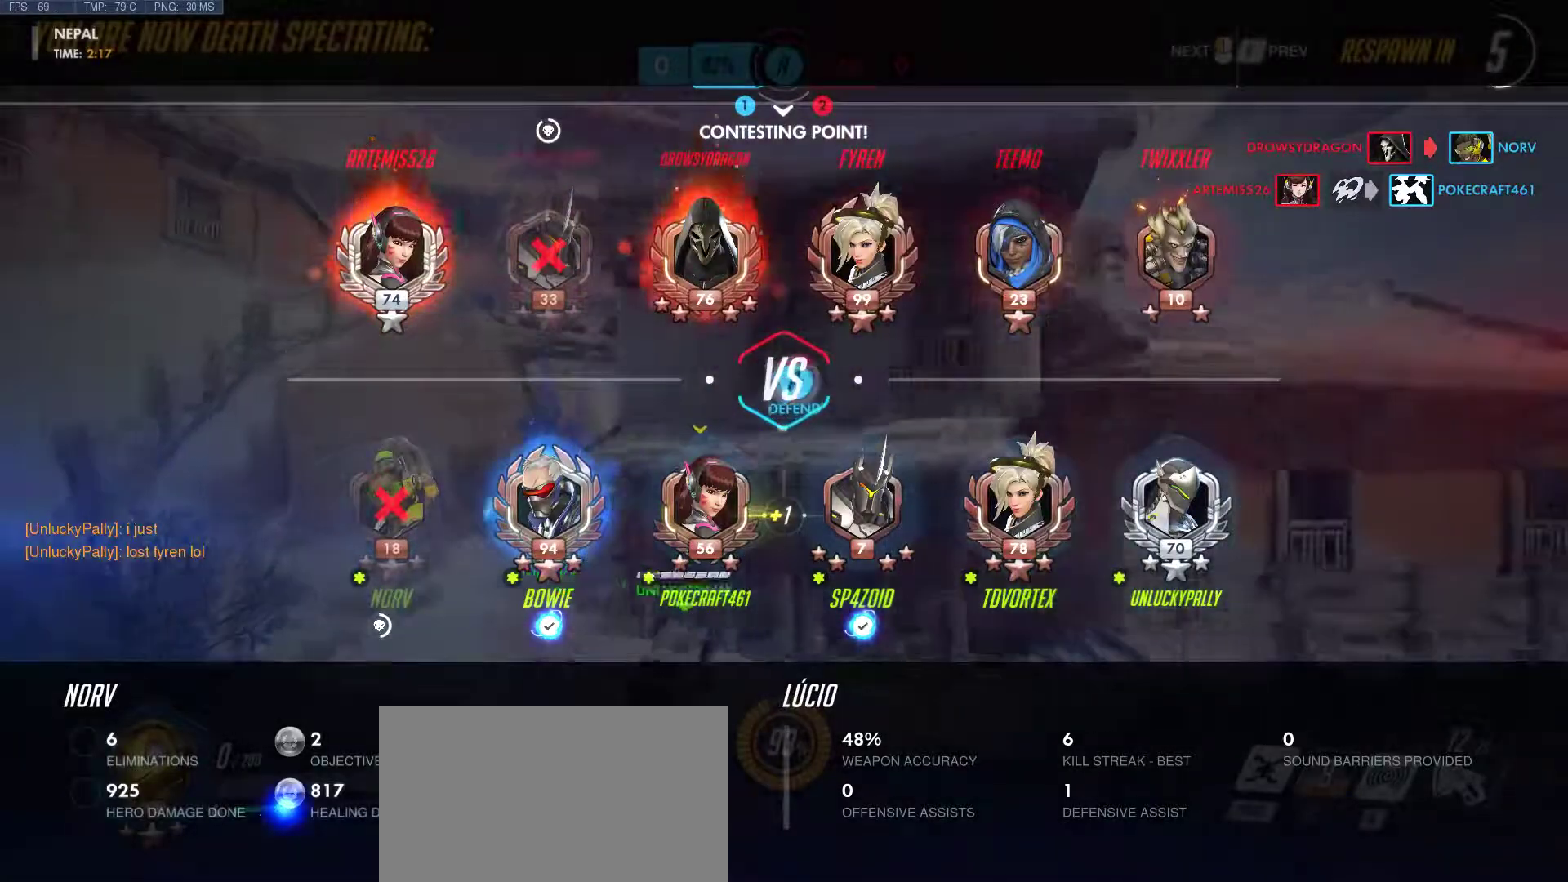
Gameplay with keyboard and mouse; each line is a JSON object with the keys and mouse buttons held at the frame after it. "events" lists presses ("down") and releases ("up") of "1", "2", "3", "4", "5", "a", "alt", "c", "caps_lock", "ctrl", "d", "e", "f", "g", "q", "r", "s", "shift", "space", "super", "t", "tab", "v", "w", "x", "z", "mouse_left", "mouse_middle", "mouse_right", "mouse_mb4", "mouse_mb5", "mouse_wheel_up" and "mouse_wheel_down" between this image and that frame as [ms after this image, input, new state], when the widget could be followed in between. "mouse_left", "mouse_middle", "mouse_right", "mouse_mb4", "mouse_mb5", "mouse_wheel_up", "mouse_wheel_down" = the "left", "middle", "right", "mb4", "mb5", "wheel_up", "wheel_down" buttons of the "mouse" list. No other keys are recorded. Mouse movement is not recorded.
{"keys": ["tab"], "mouse": [], "events": []}
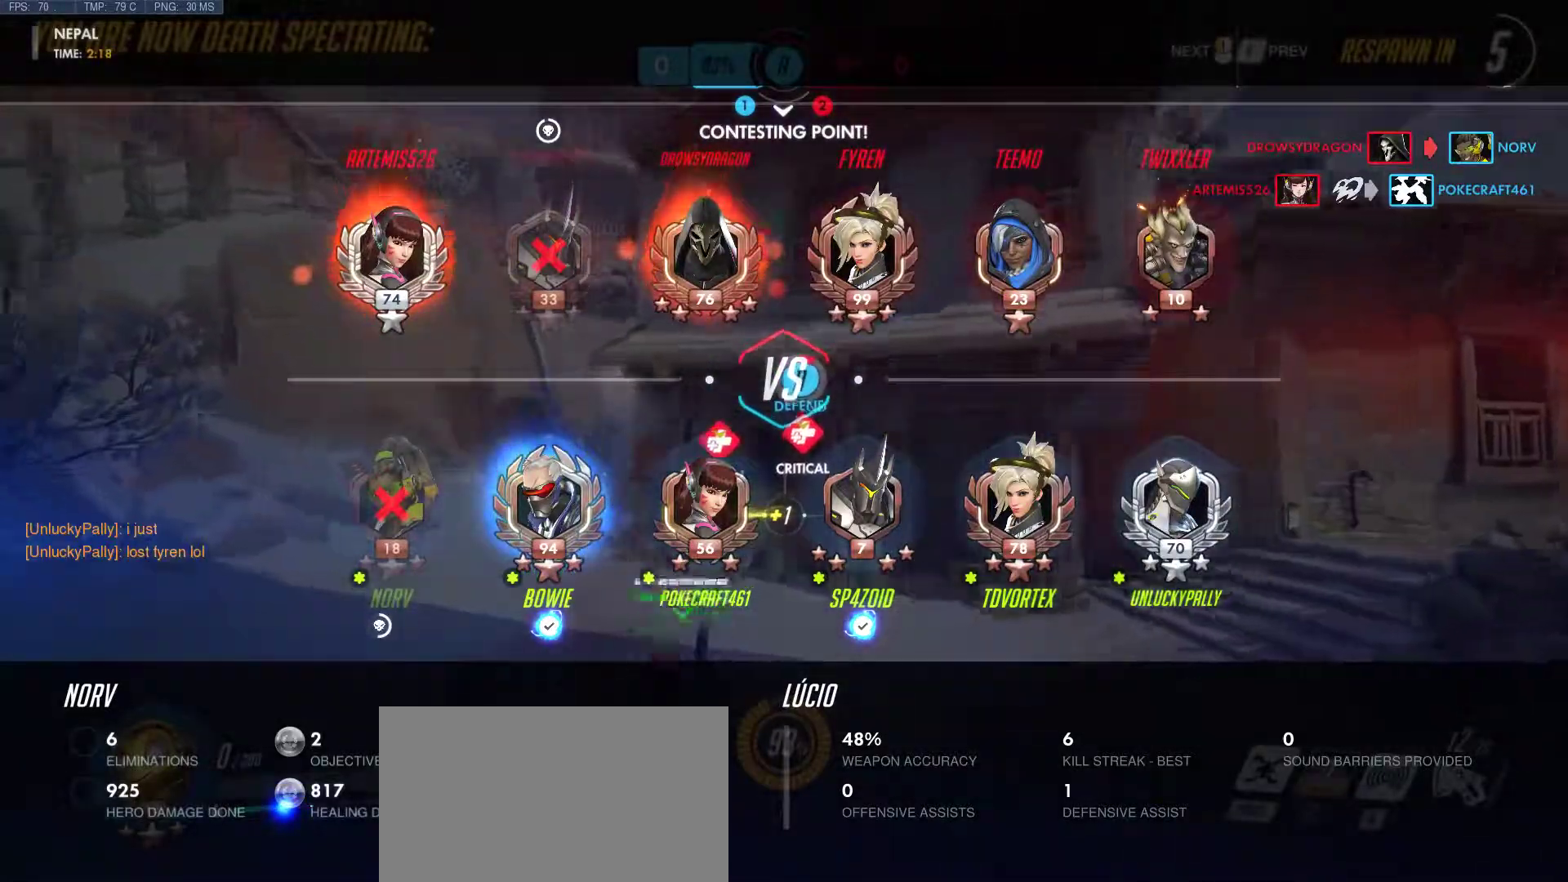
{"keys": ["tab"], "mouse": [], "events": []}
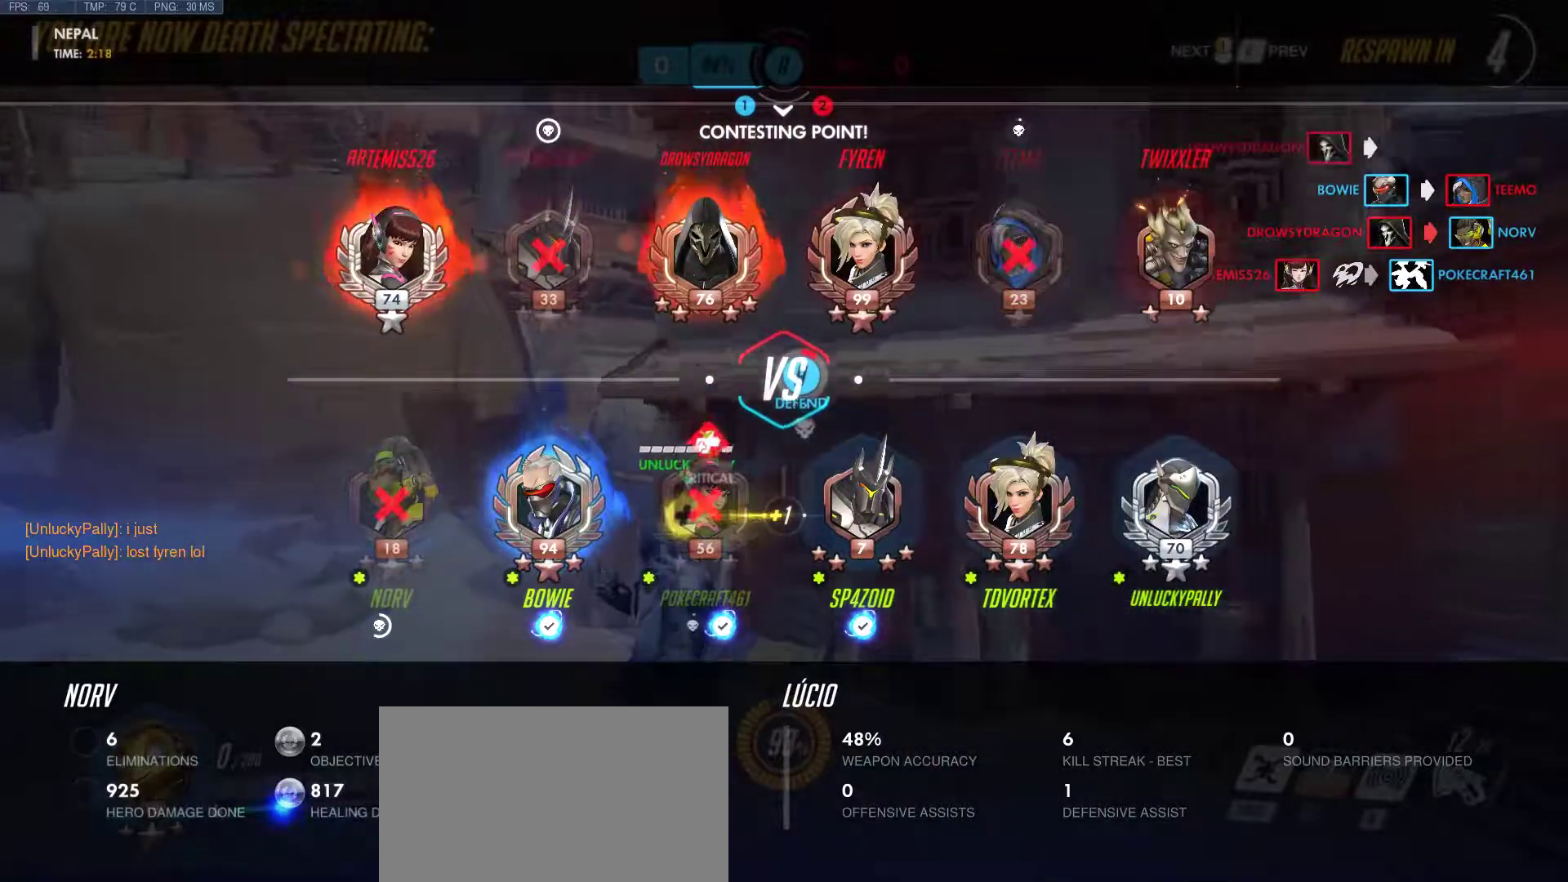
{"keys": ["tab"], "mouse": [], "events": []}
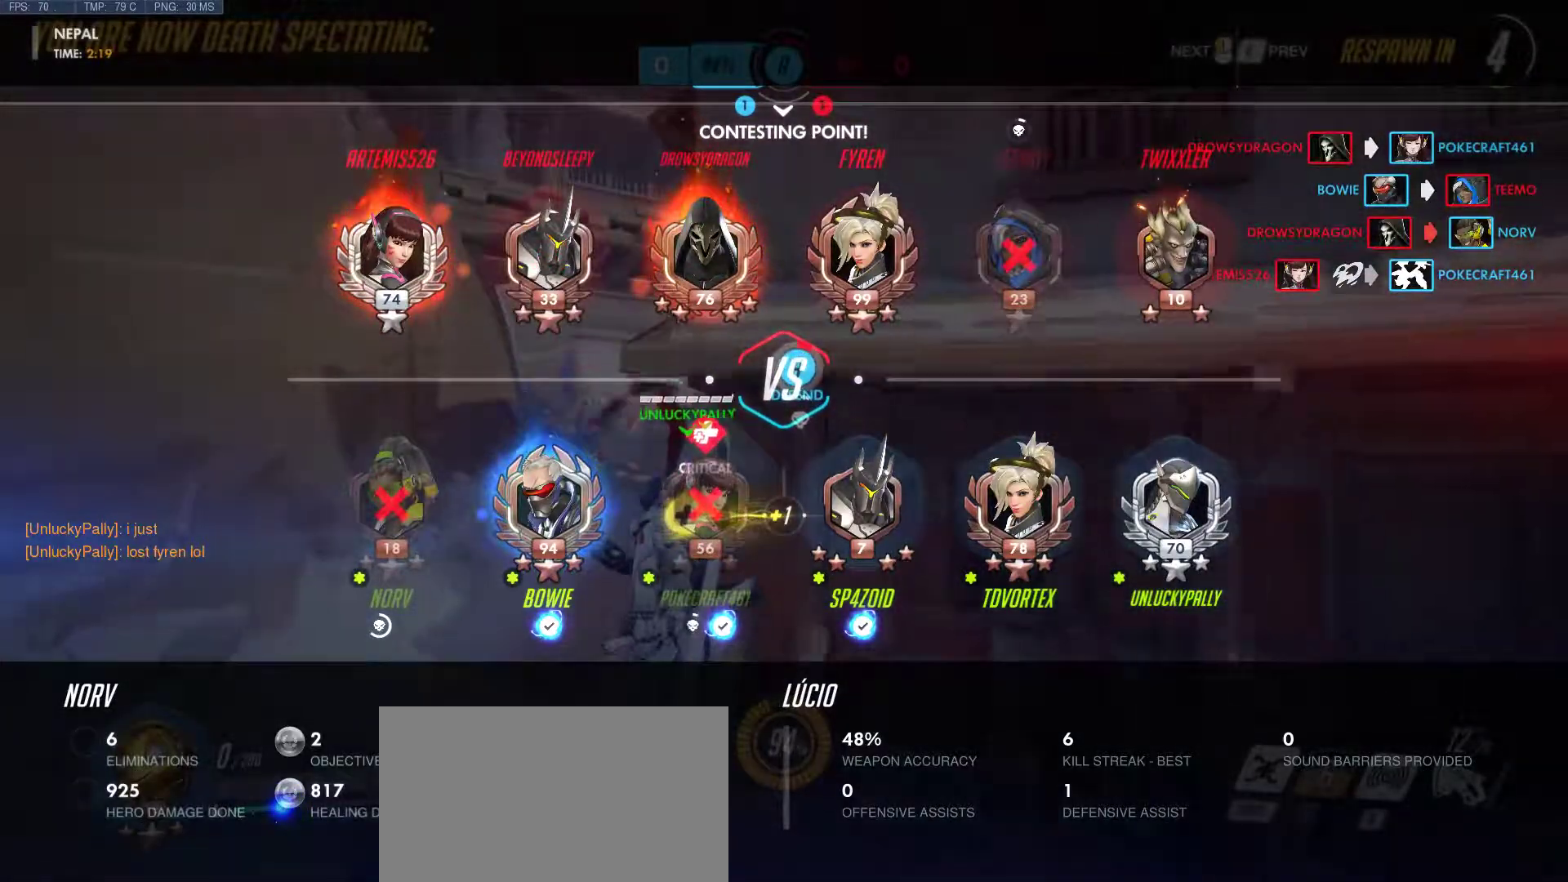
{"keys": [], "mouse": [], "events": [[350, "tab", "up"]]}
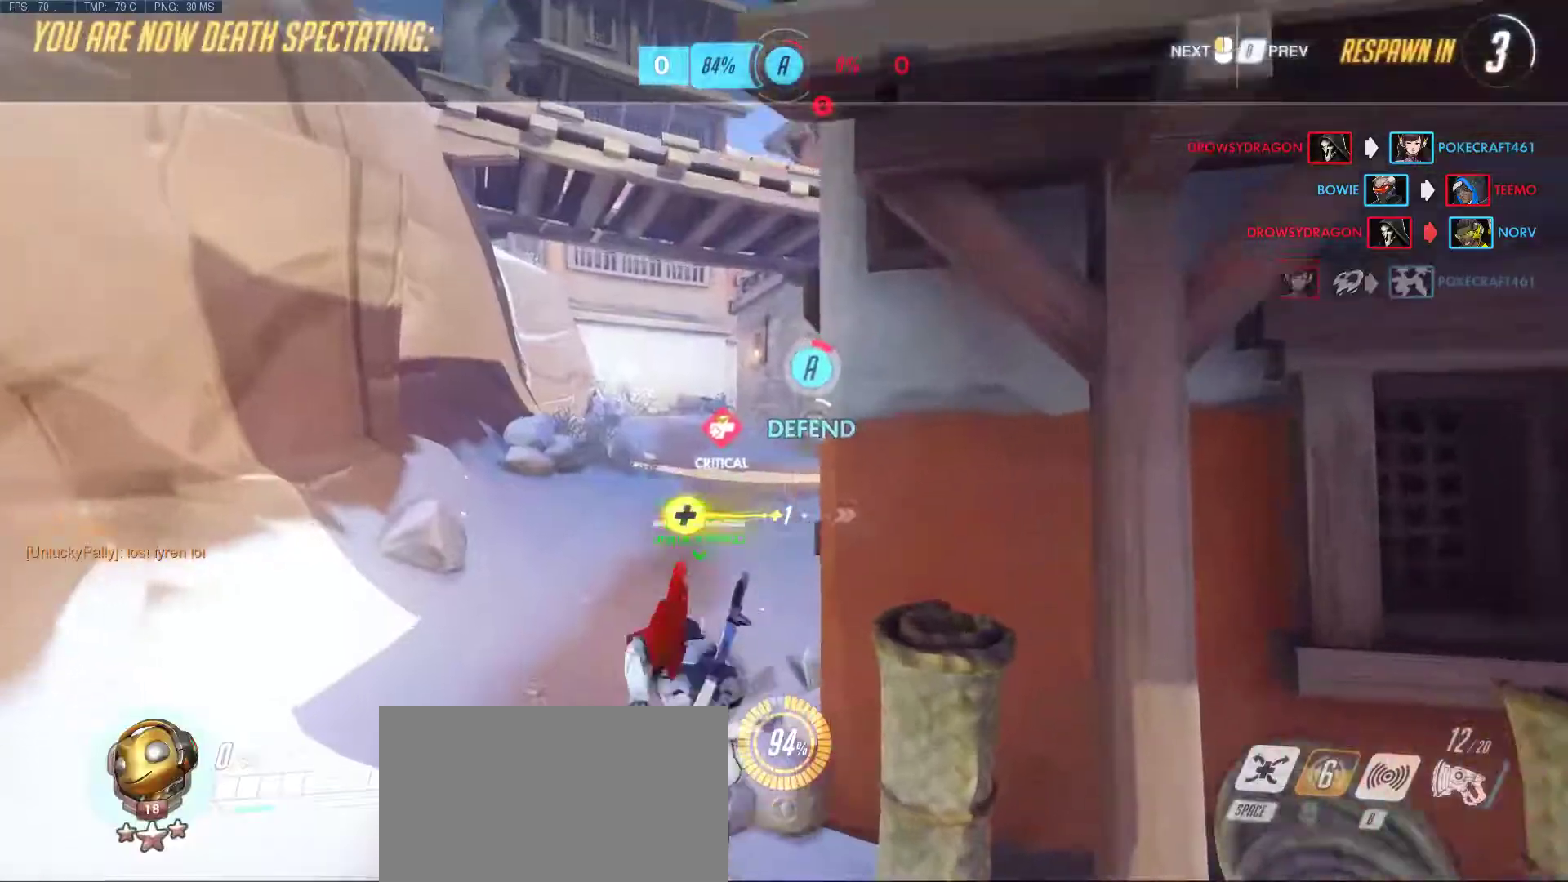
{"keys": [], "mouse": [], "events": []}
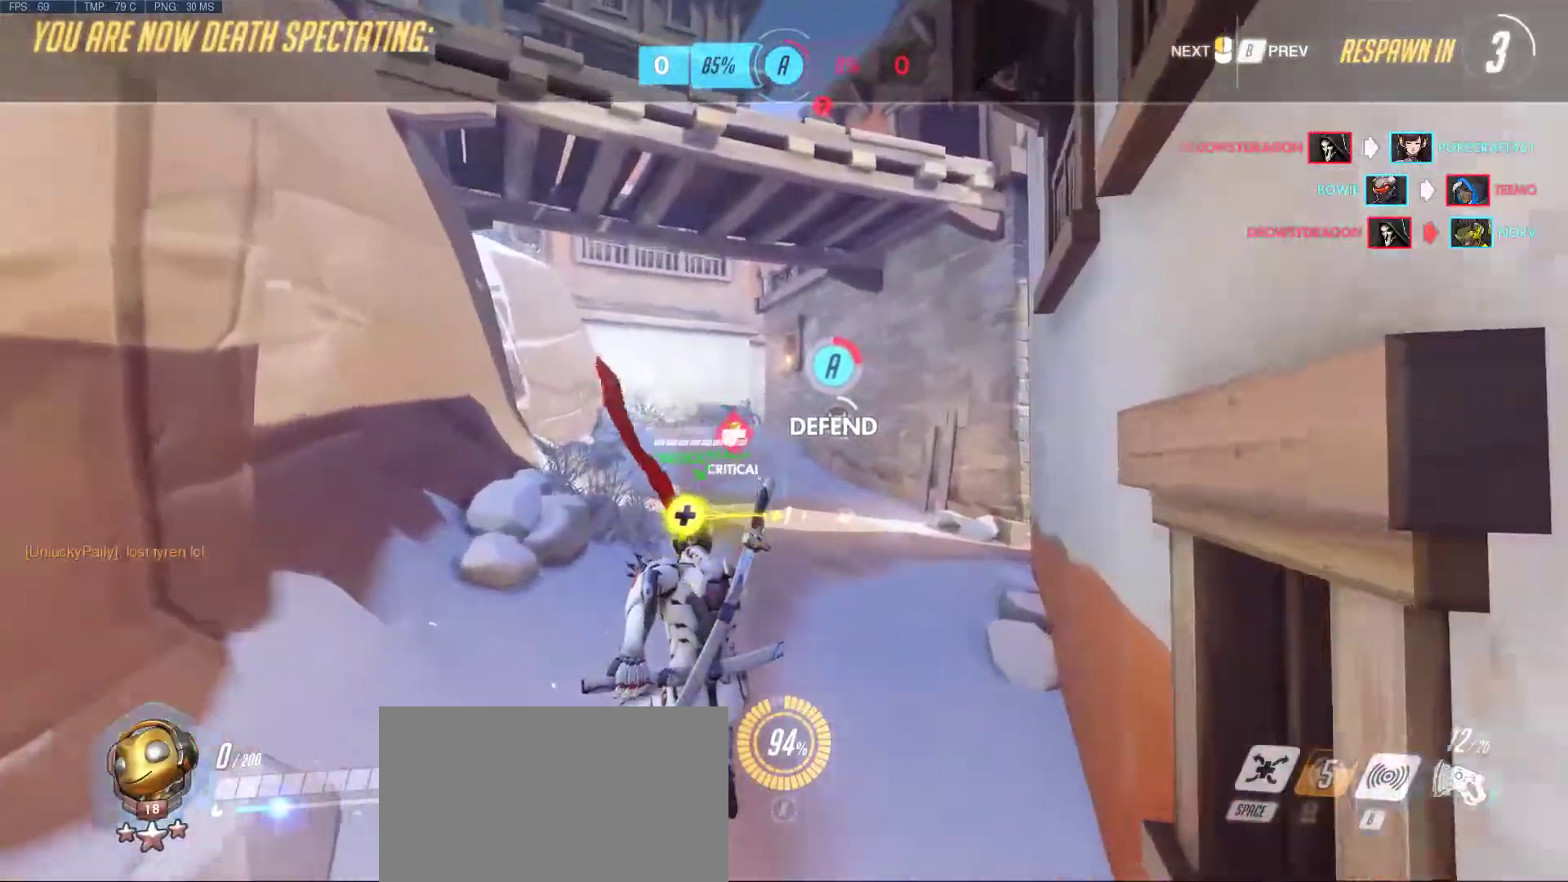
{"keys": [], "mouse": [], "events": []}
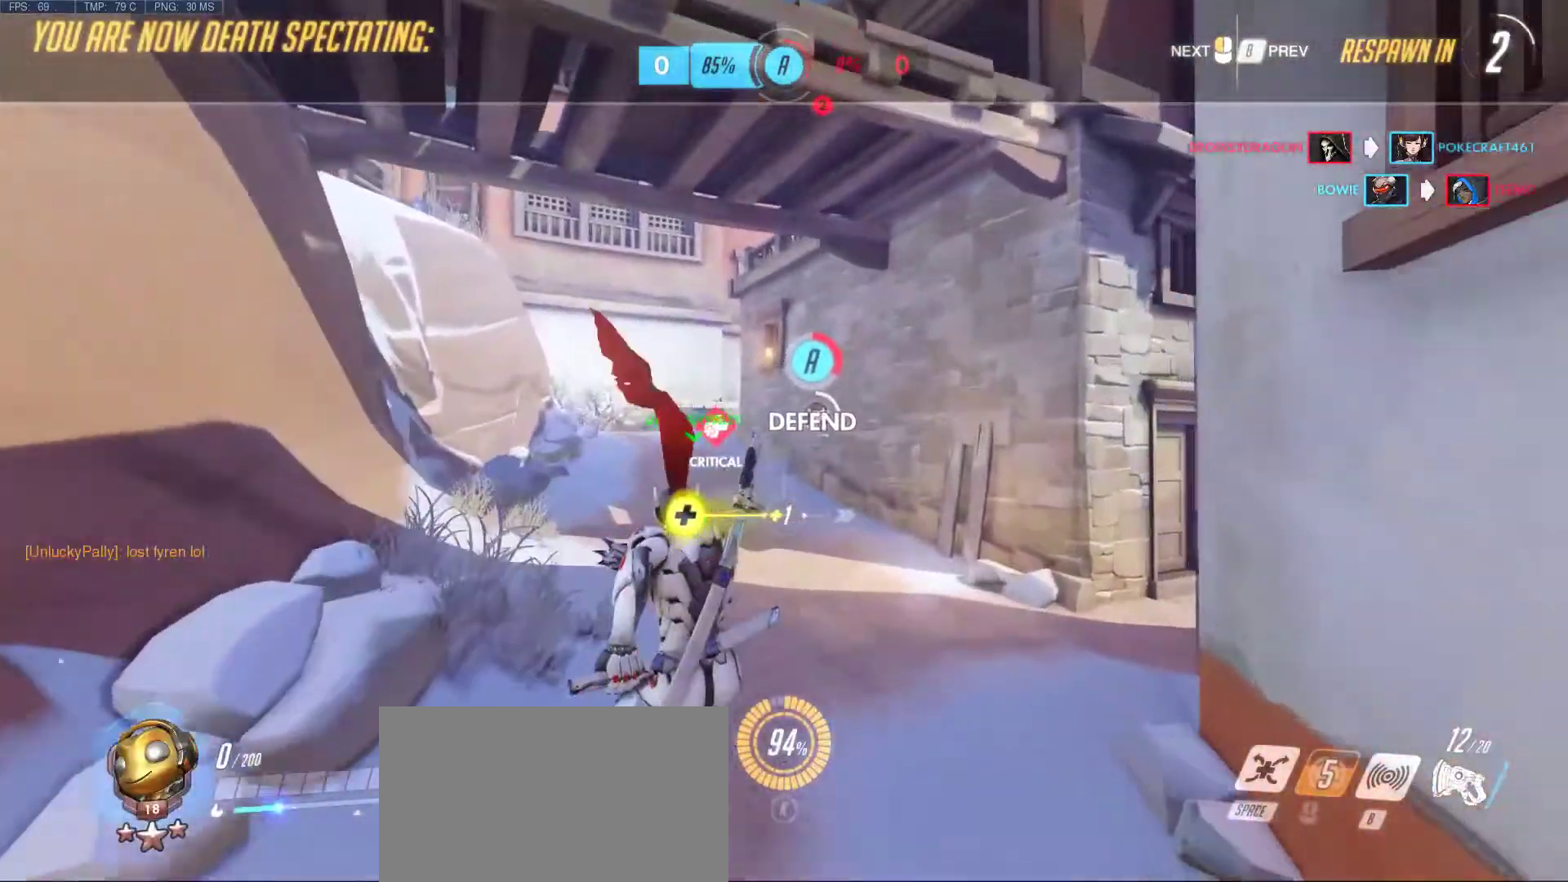
{"keys": [], "mouse": [], "events": []}
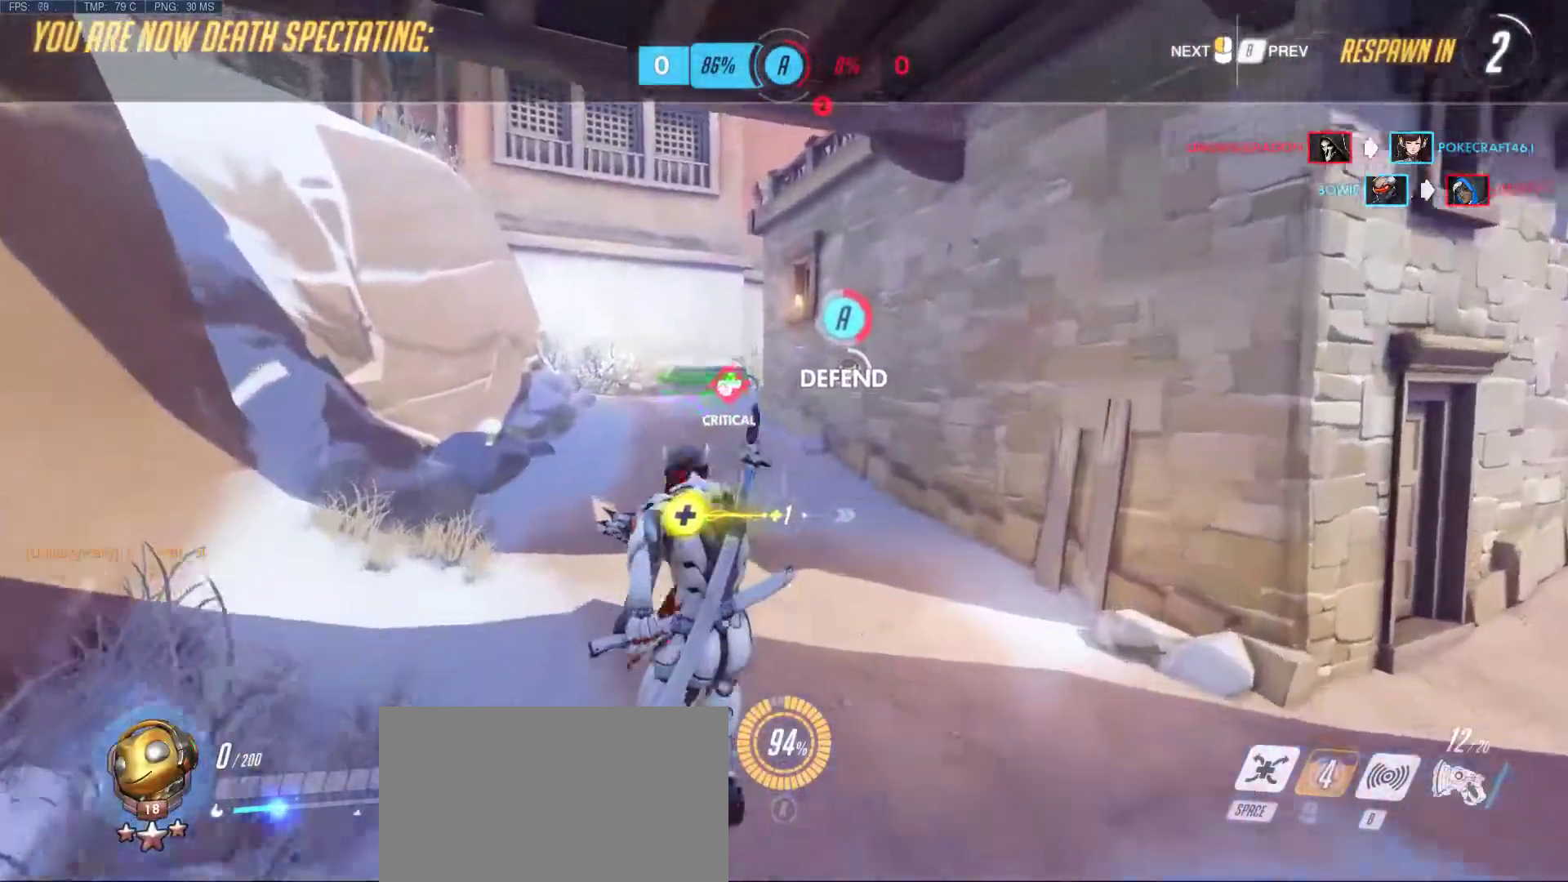
{"keys": [], "mouse": [], "events": []}
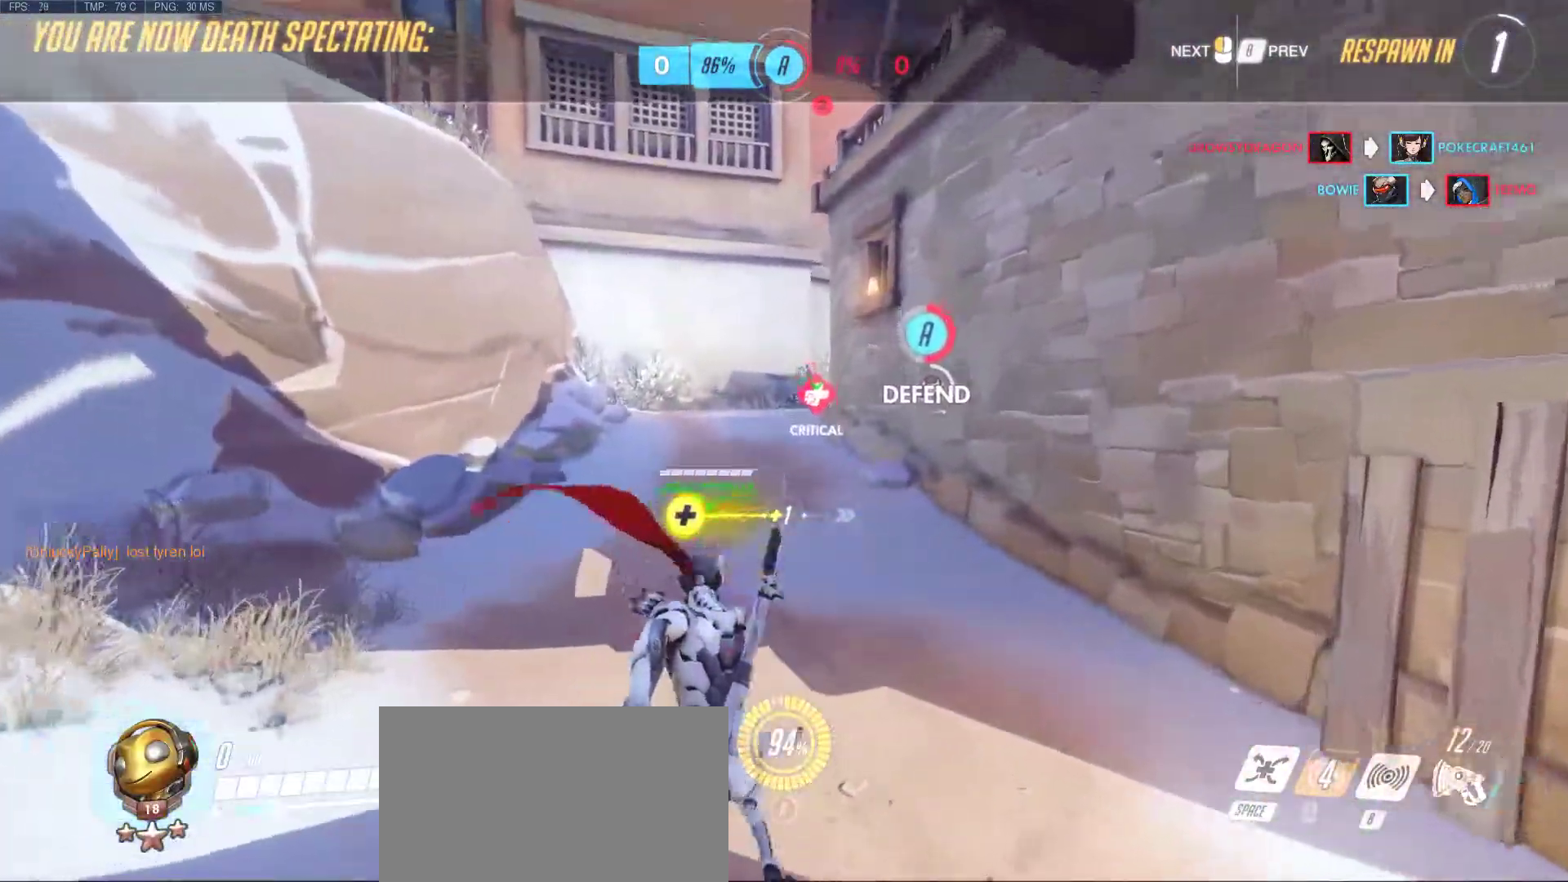
{"keys": [], "mouse": [], "events": []}
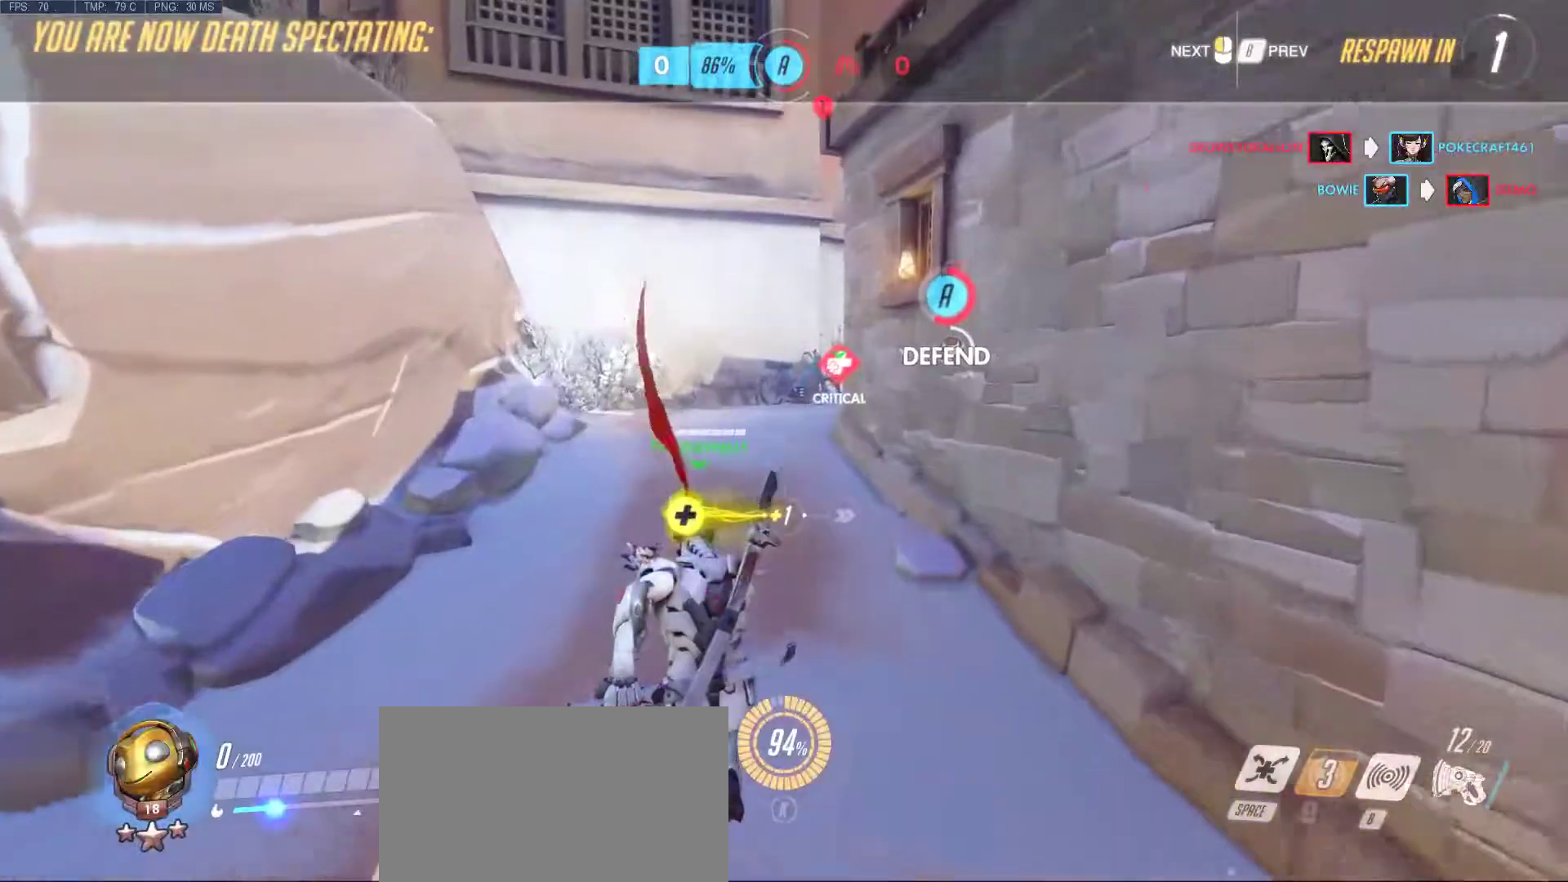
{"keys": [], "mouse": [], "events": []}
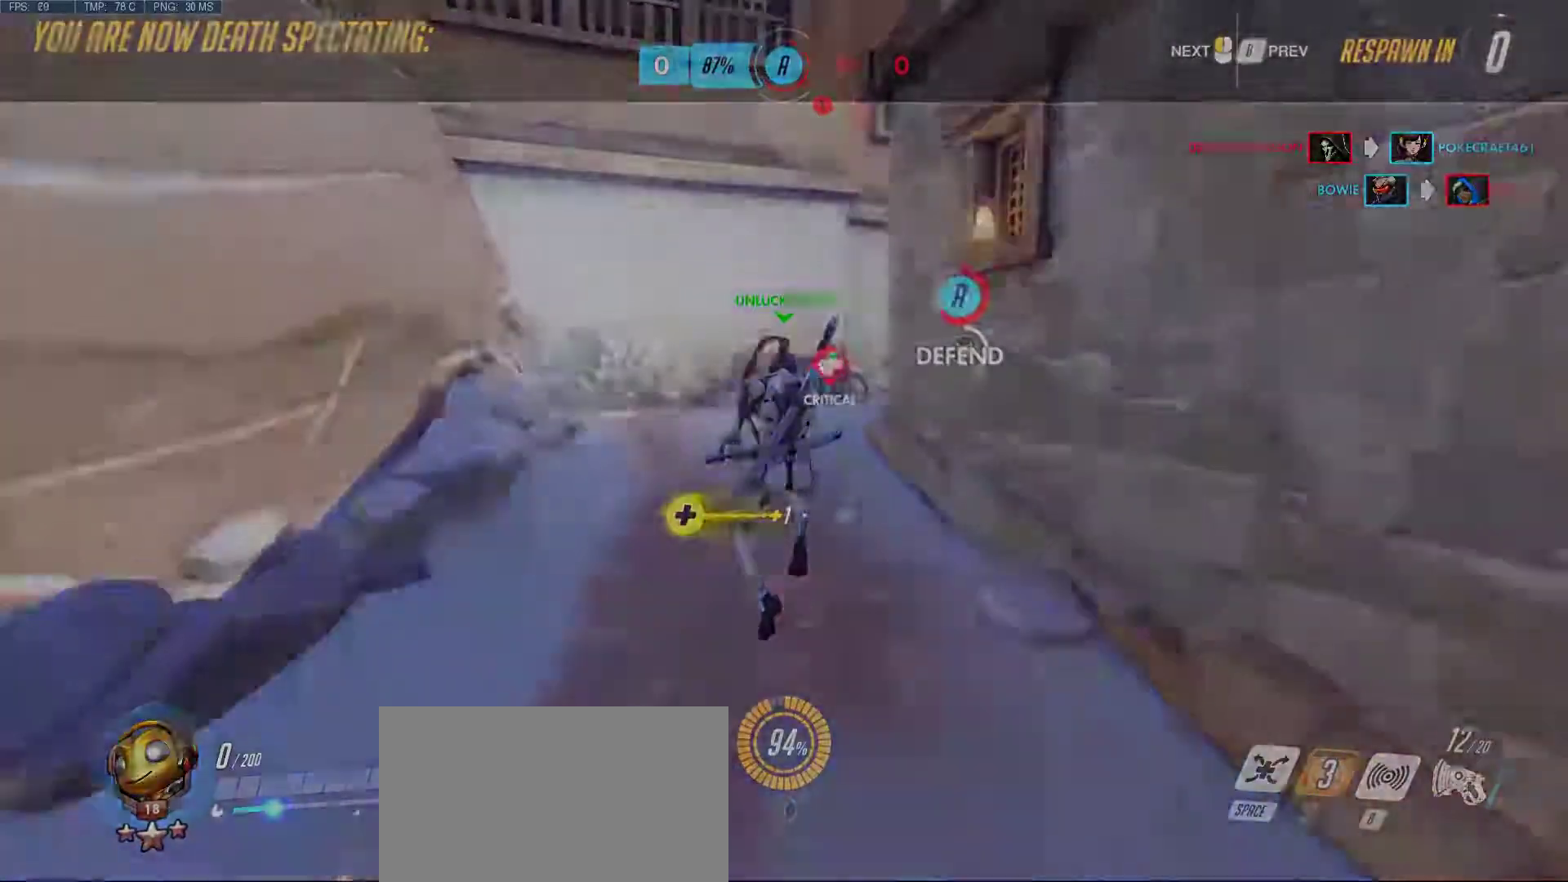
{"keys": [], "mouse": [], "events": []}
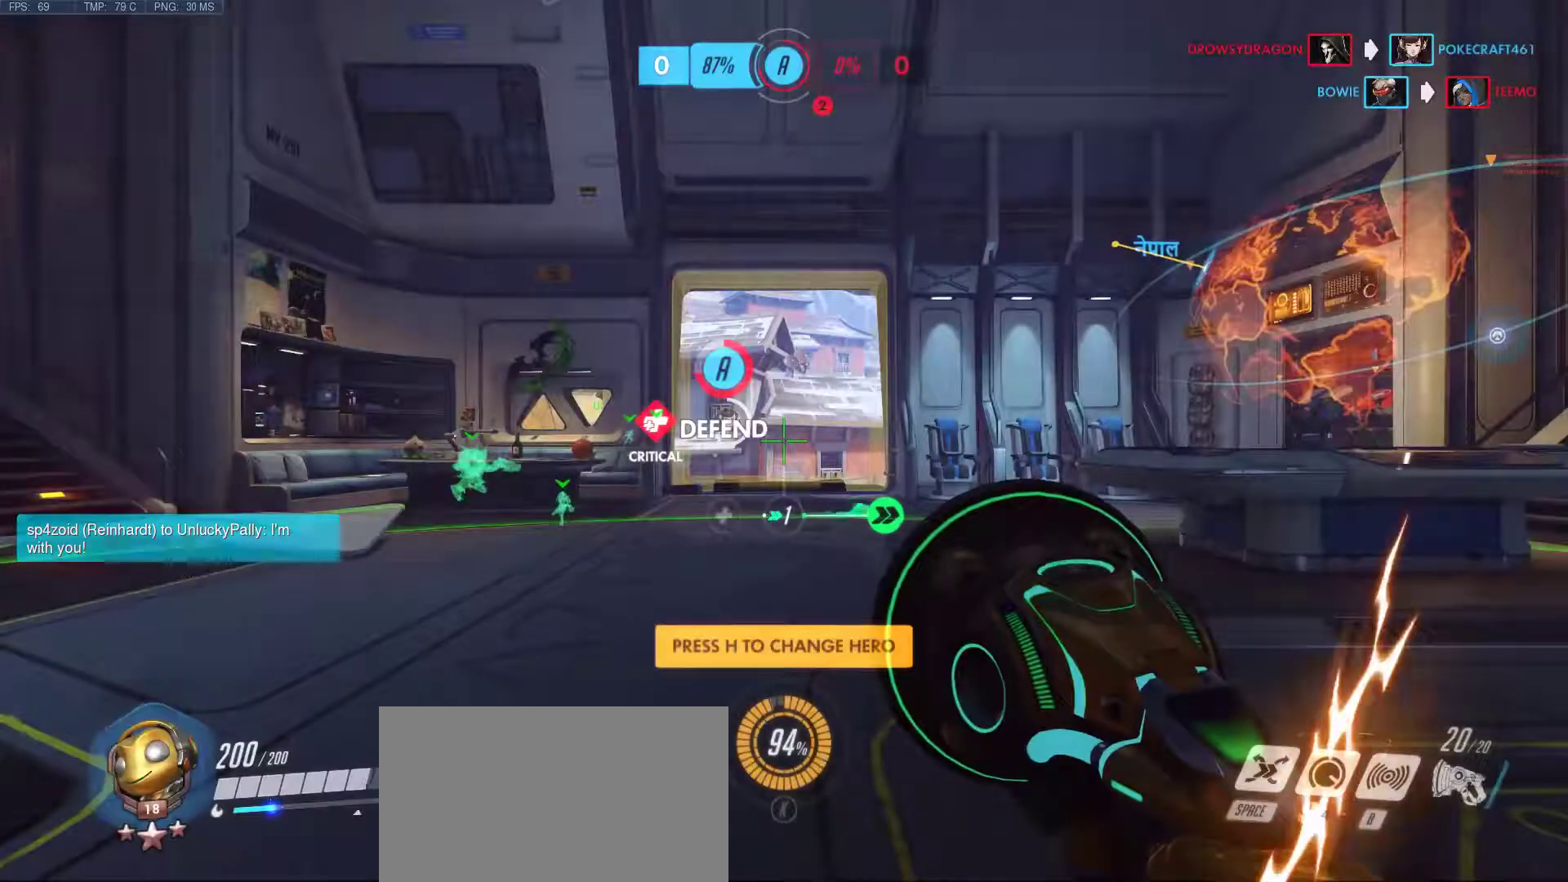
{"keys": ["w"], "mouse": [], "events": [[250, "w", "down"]]}
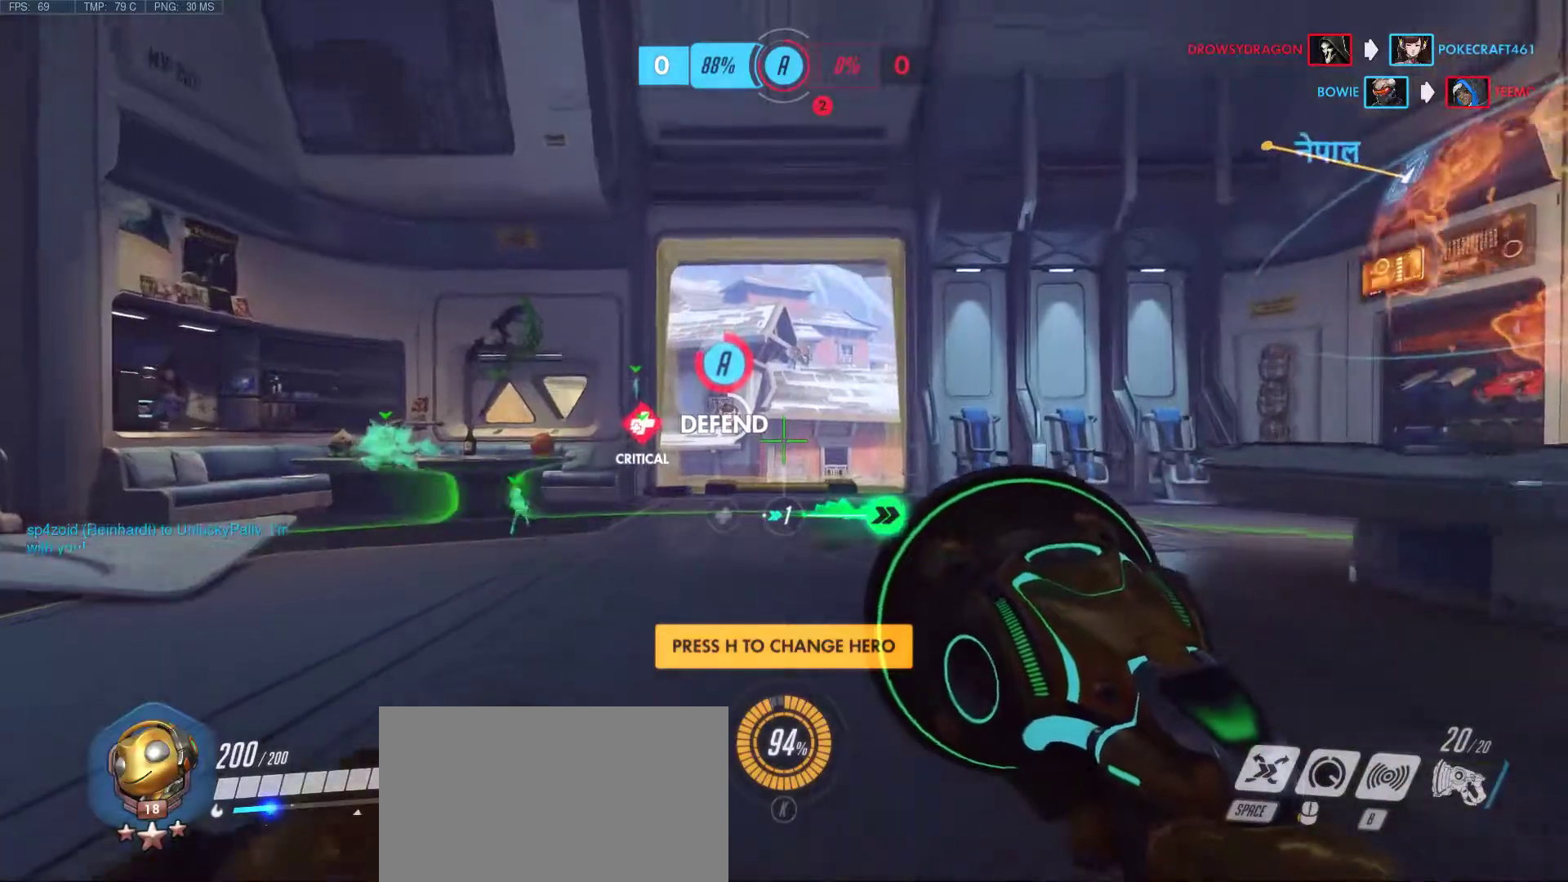
{"keys": ["w"], "mouse": [], "events": []}
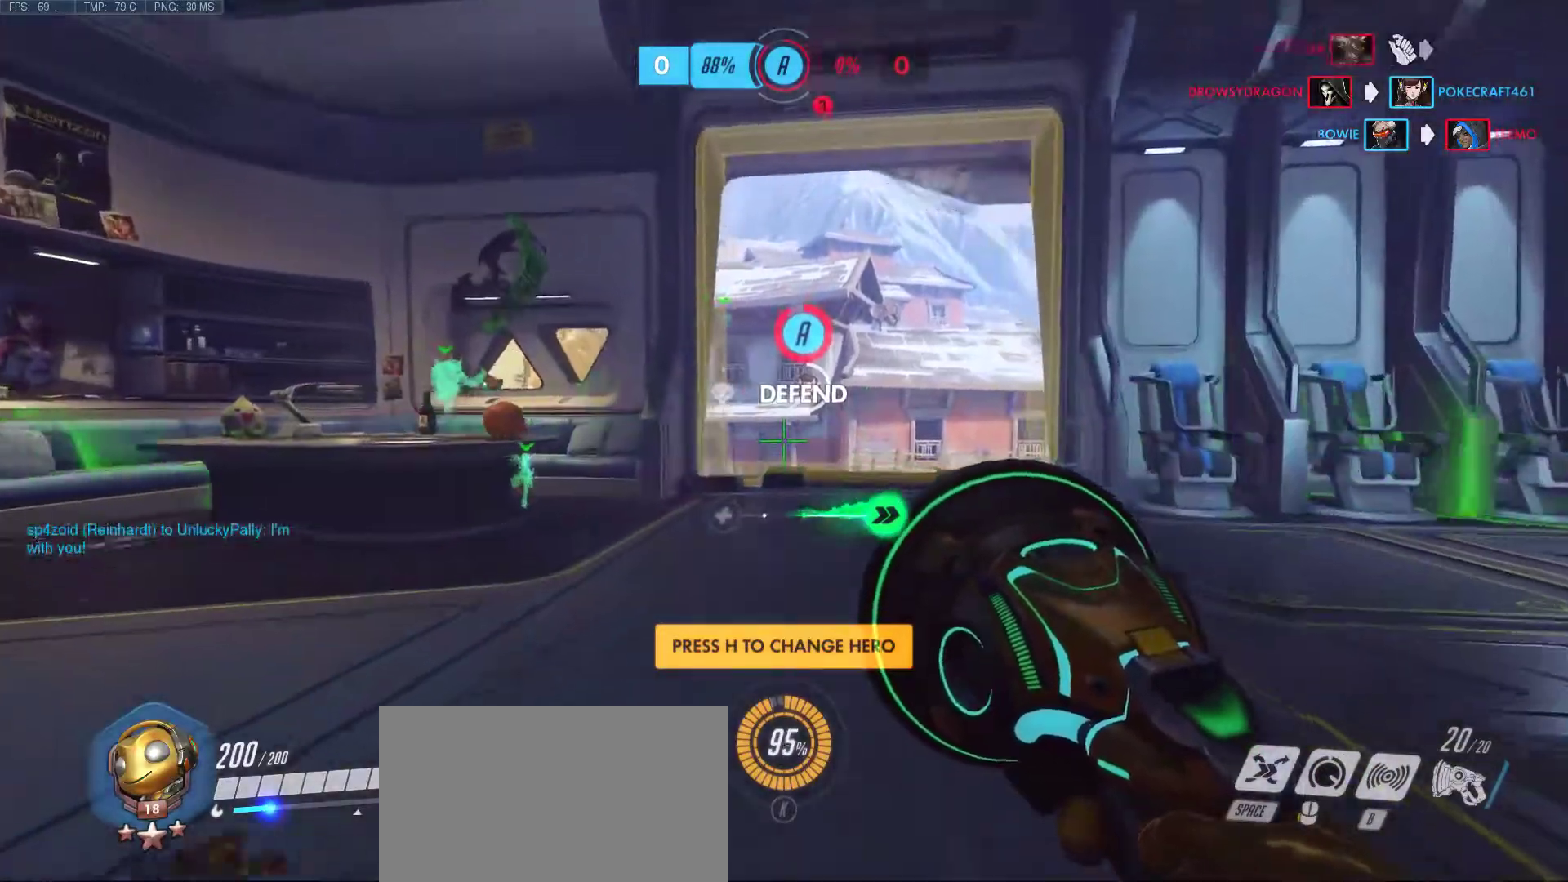
{"keys": ["w"], "mouse": [], "events": [[283, "d", "down"], [367, "d", "up"]]}
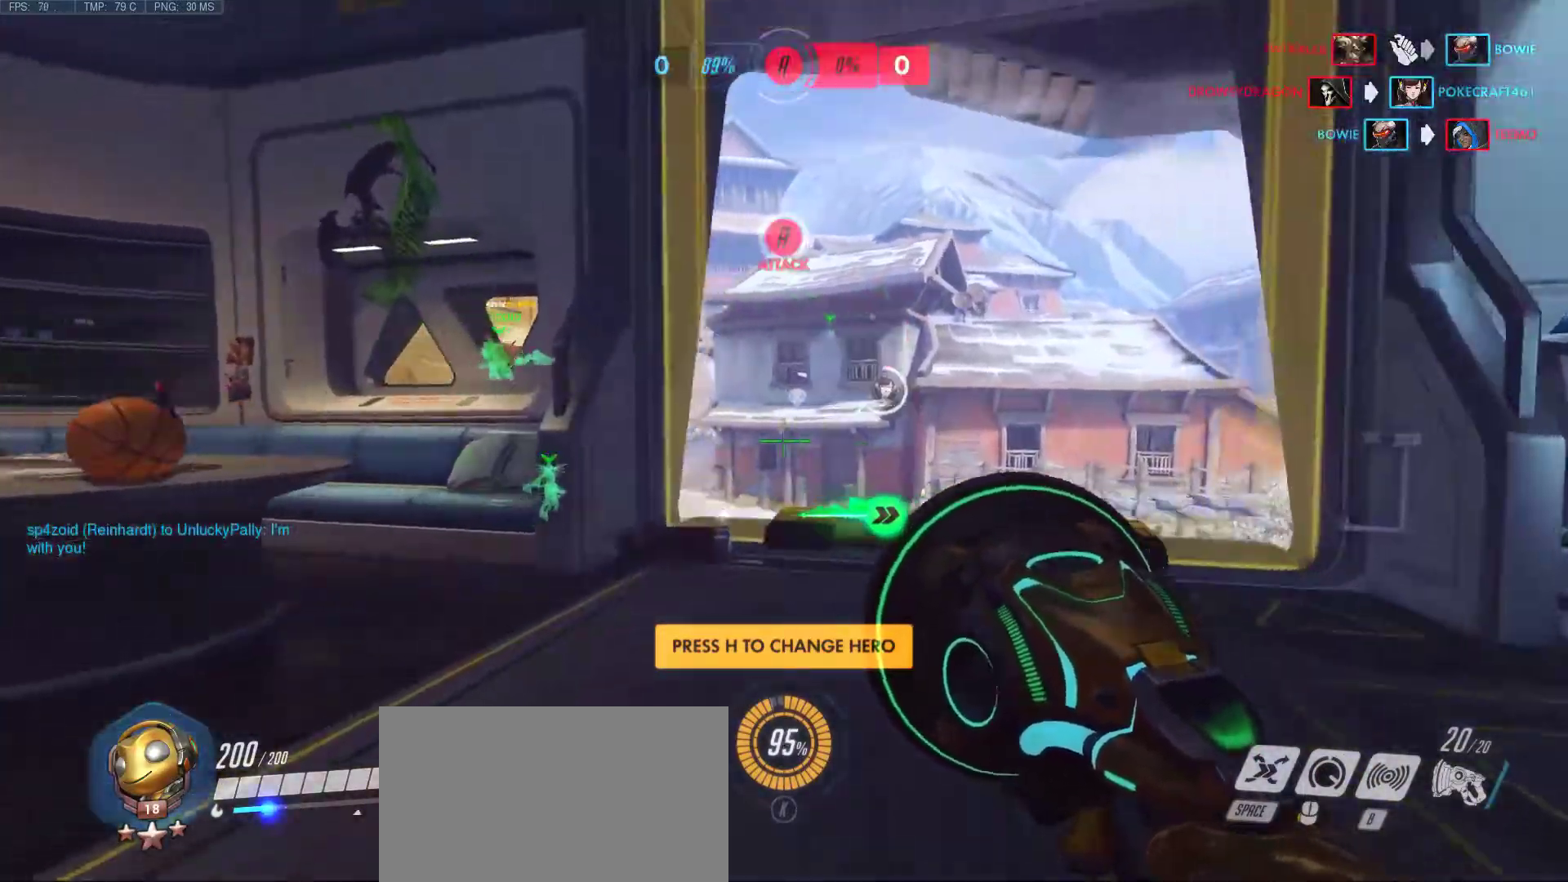
{"keys": ["w"], "mouse": [], "events": []}
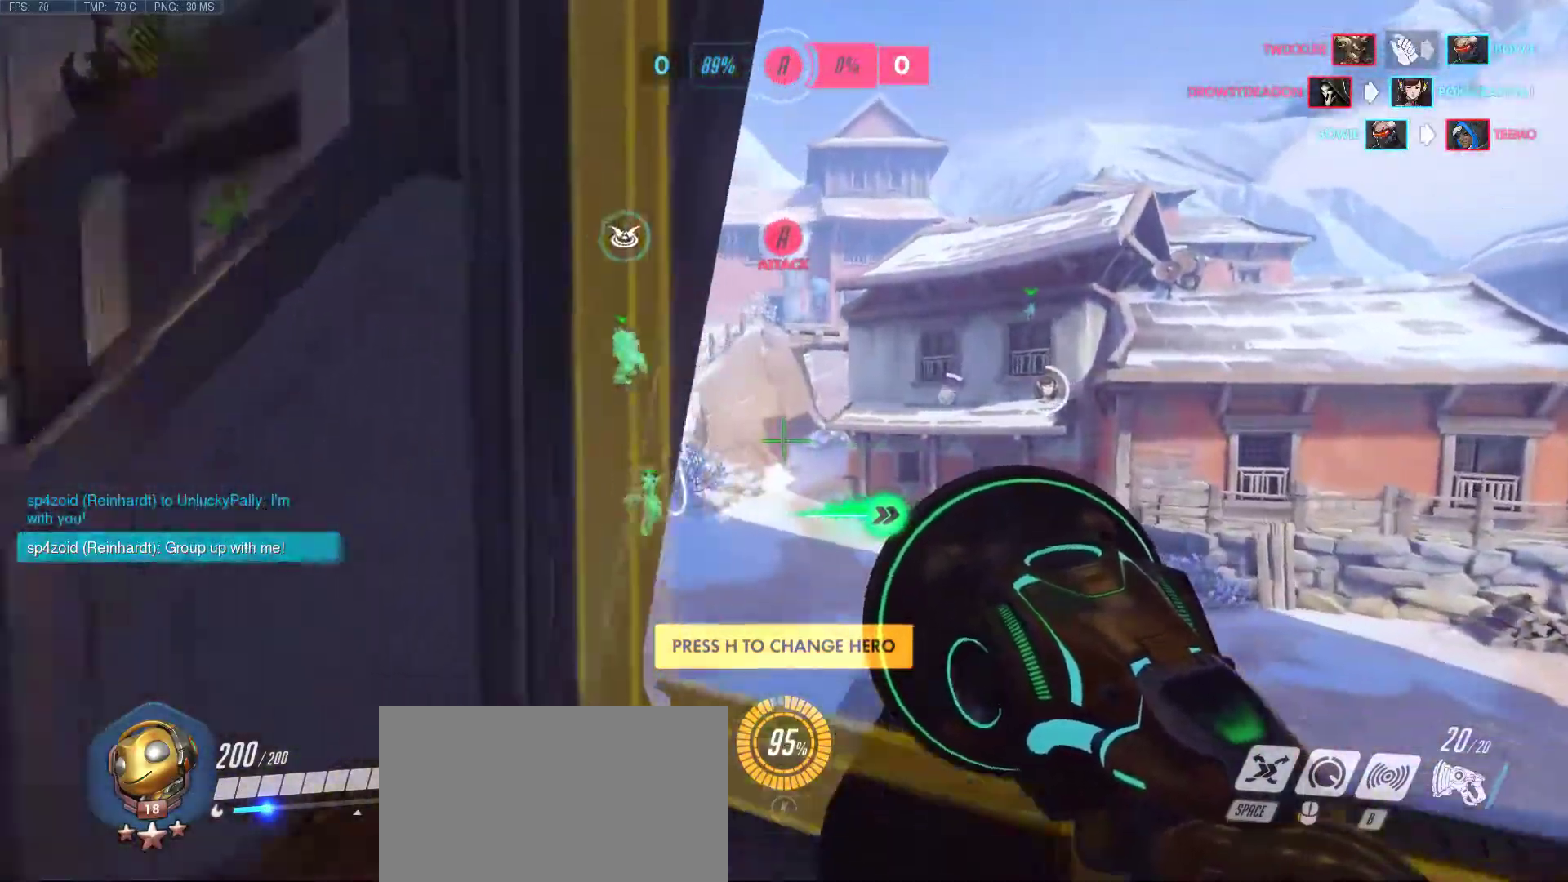
{"keys": ["w"], "mouse": ["right"], "events": [[267, "mouse_right", "down"], [350, "mouse_right", "up"], [450, "mouse_right", "down"]]}
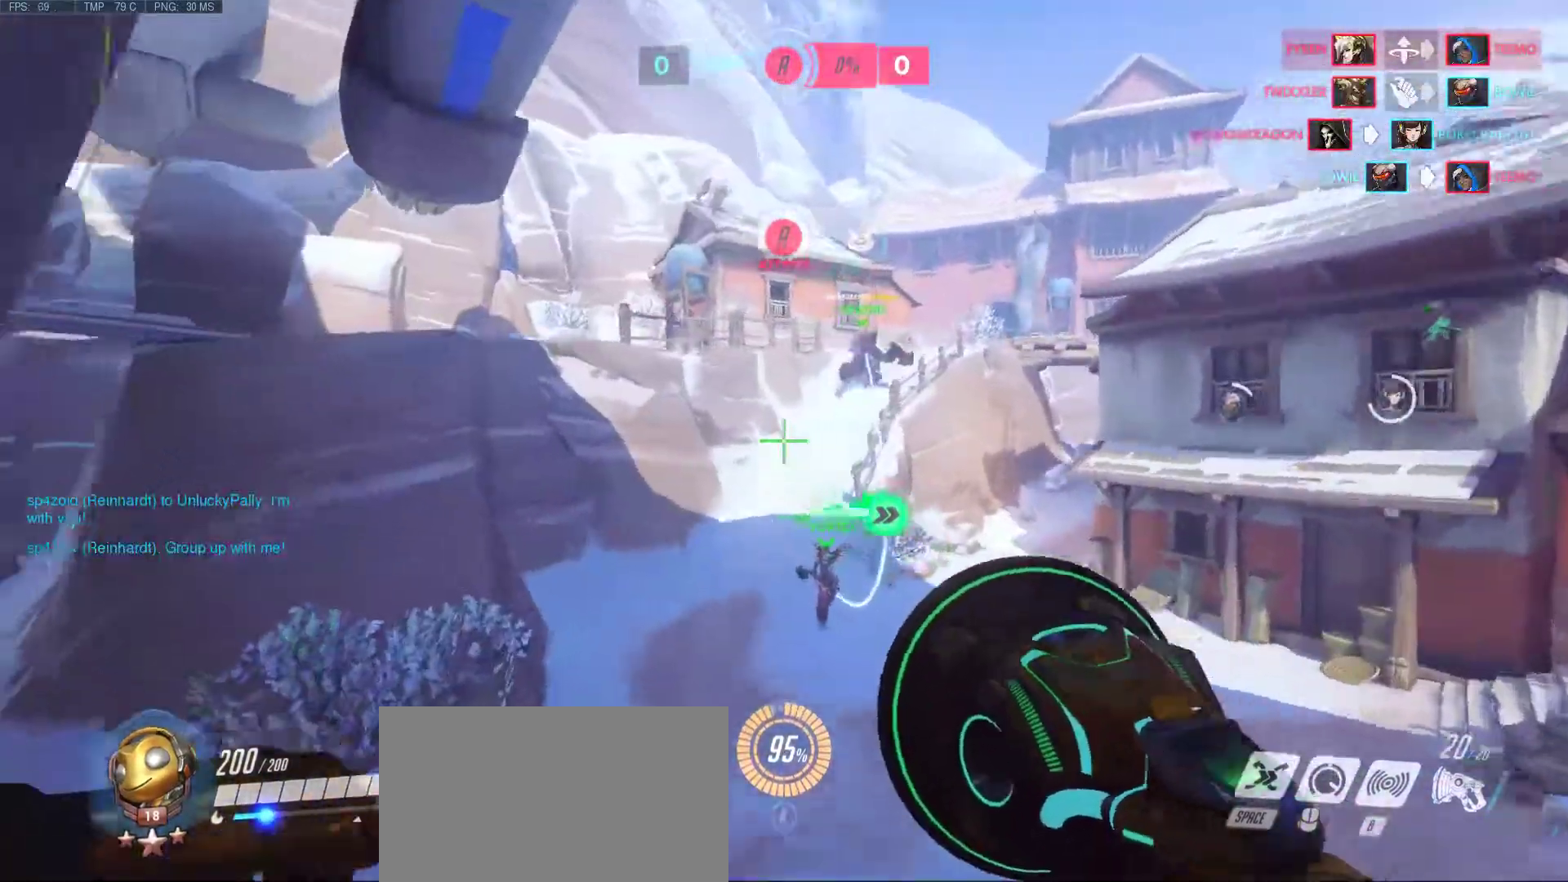
{"keys": ["w"], "mouse": [], "events": [[33, "a", "down"], [33, "mouse_right", "up"], [133, "mouse_right", "down"], [183, "mouse_right", "up"], [467, "a", "up"]]}
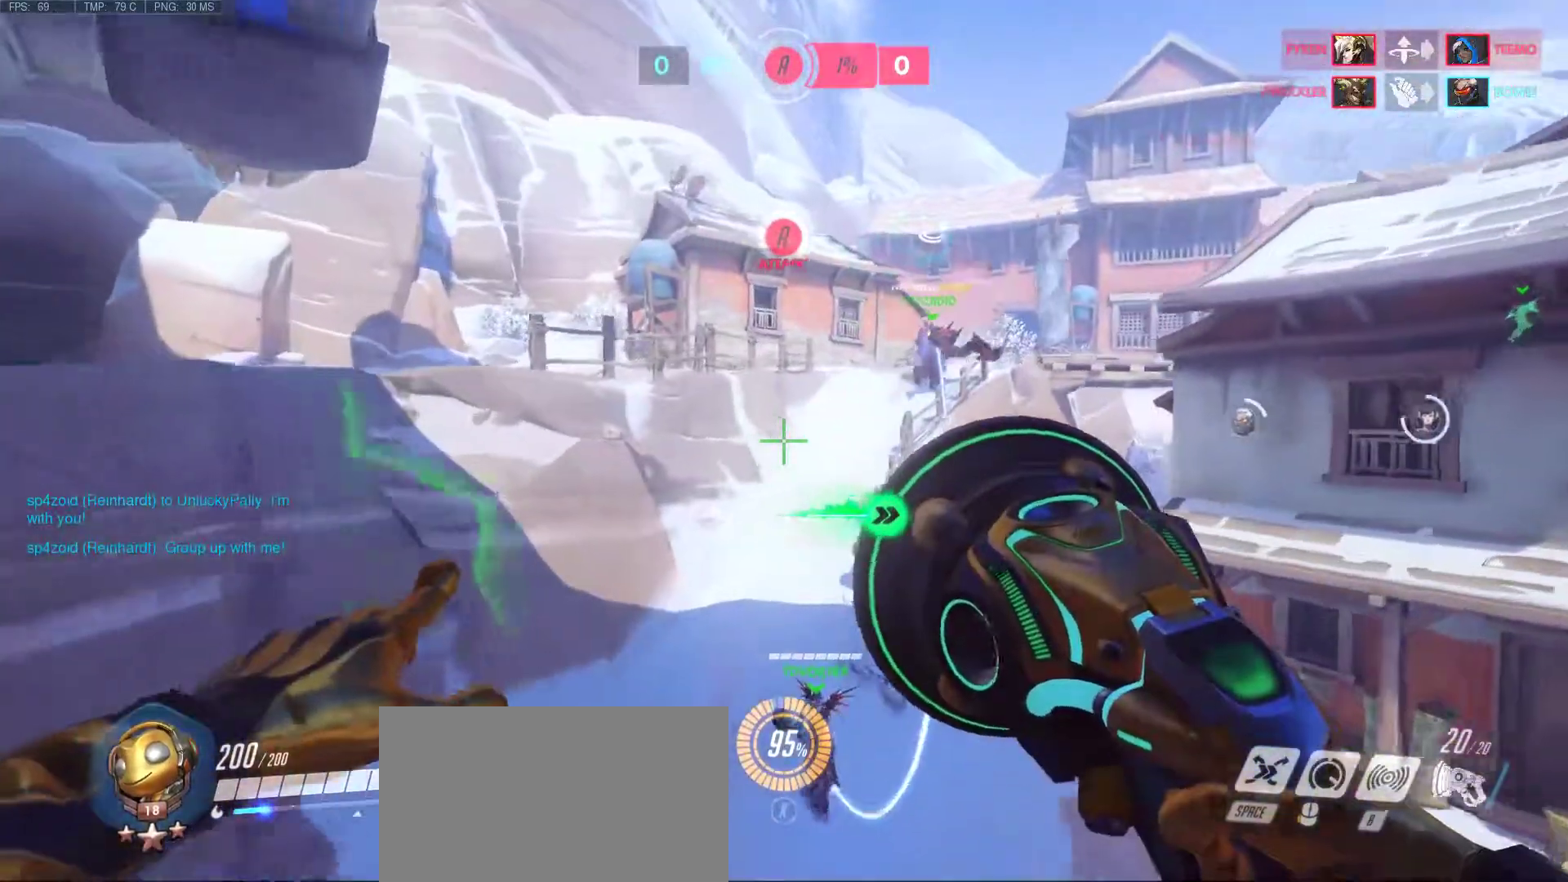
{"keys": ["a", "w"], "mouse": [], "events": [[333, "a", "down"]]}
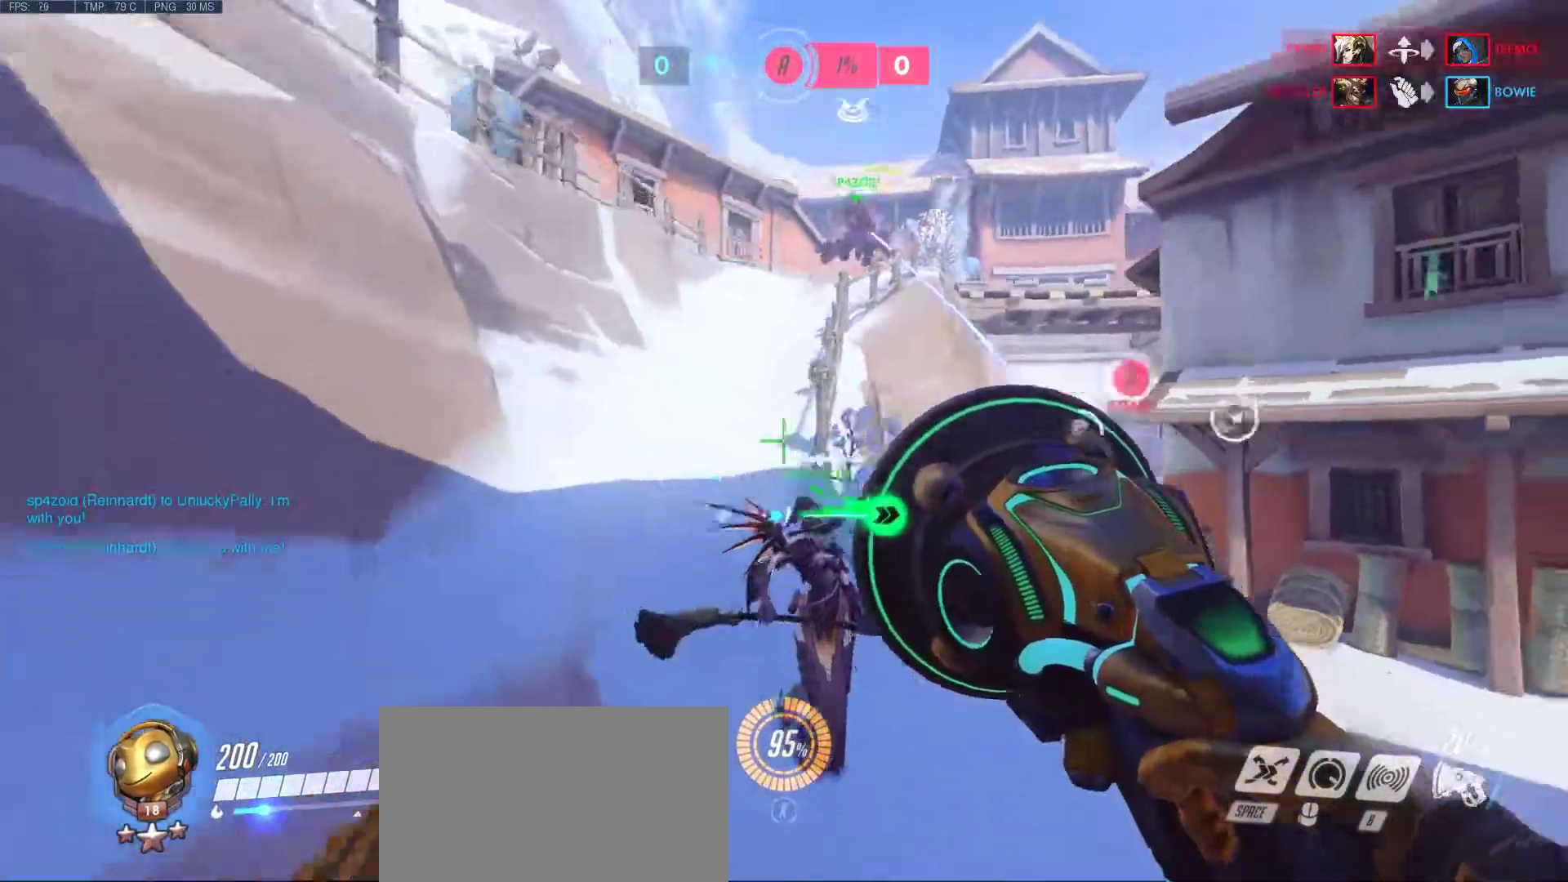
{"keys": ["a", "w"], "mouse": [], "events": [[167, "mouse_right", "down"], [217, "mouse_right", "up"], [400, "mouse_right", "down"], [500, "mouse_right", "up"]]}
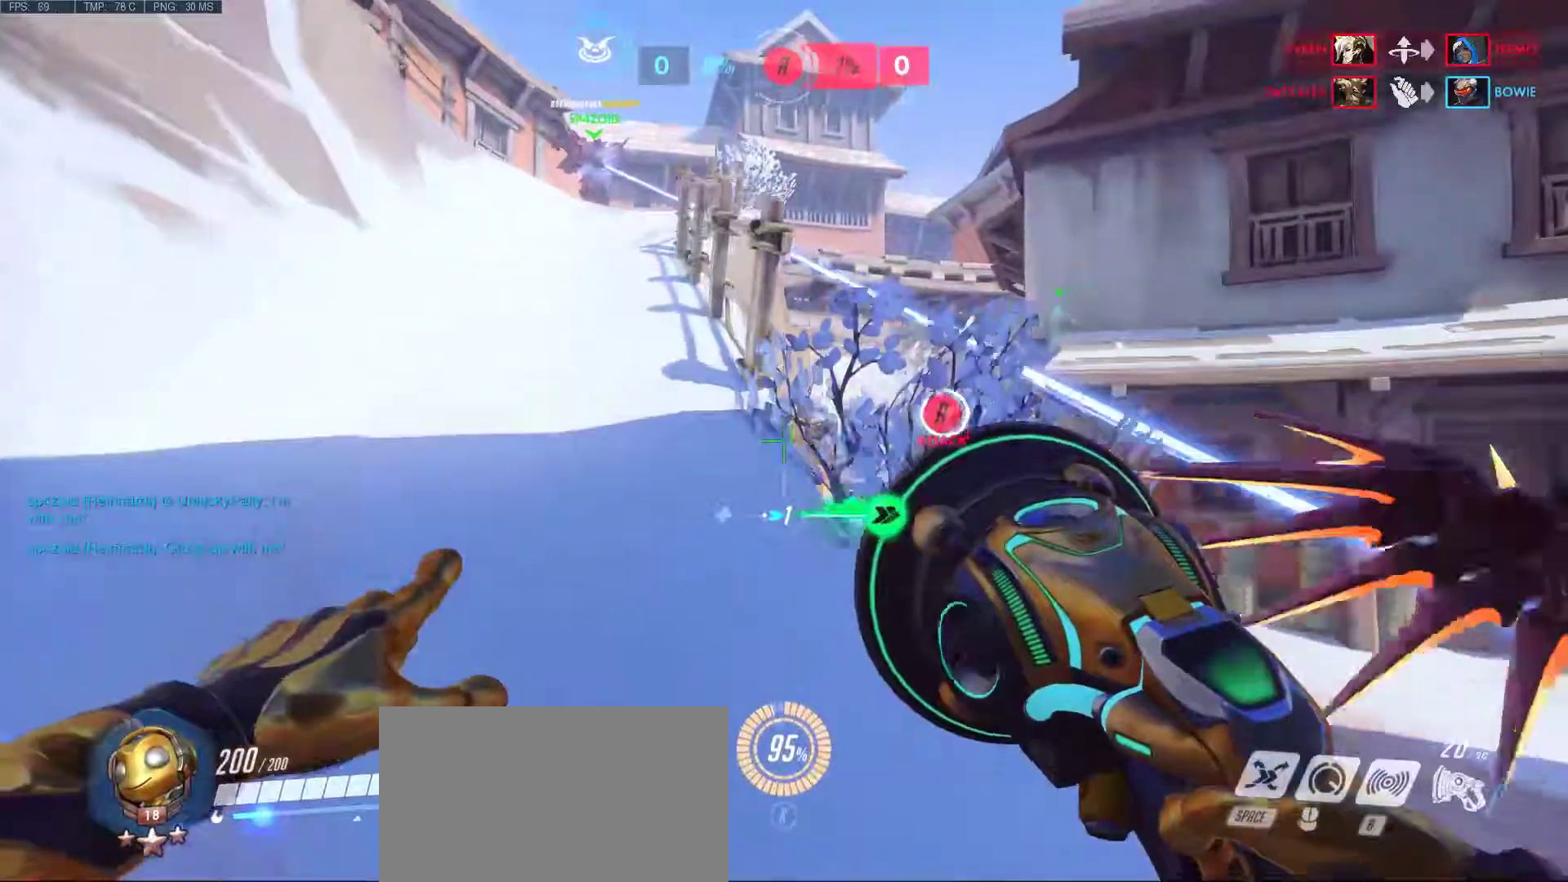
{"keys": ["a", "w"], "mouse": [], "events": [[83, "a", "up"], [83, "mouse_right", "down"], [233, "mouse_right", "up"], [267, "a", "down"], [317, "mouse_right", "down"], [467, "mouse_right", "up"]]}
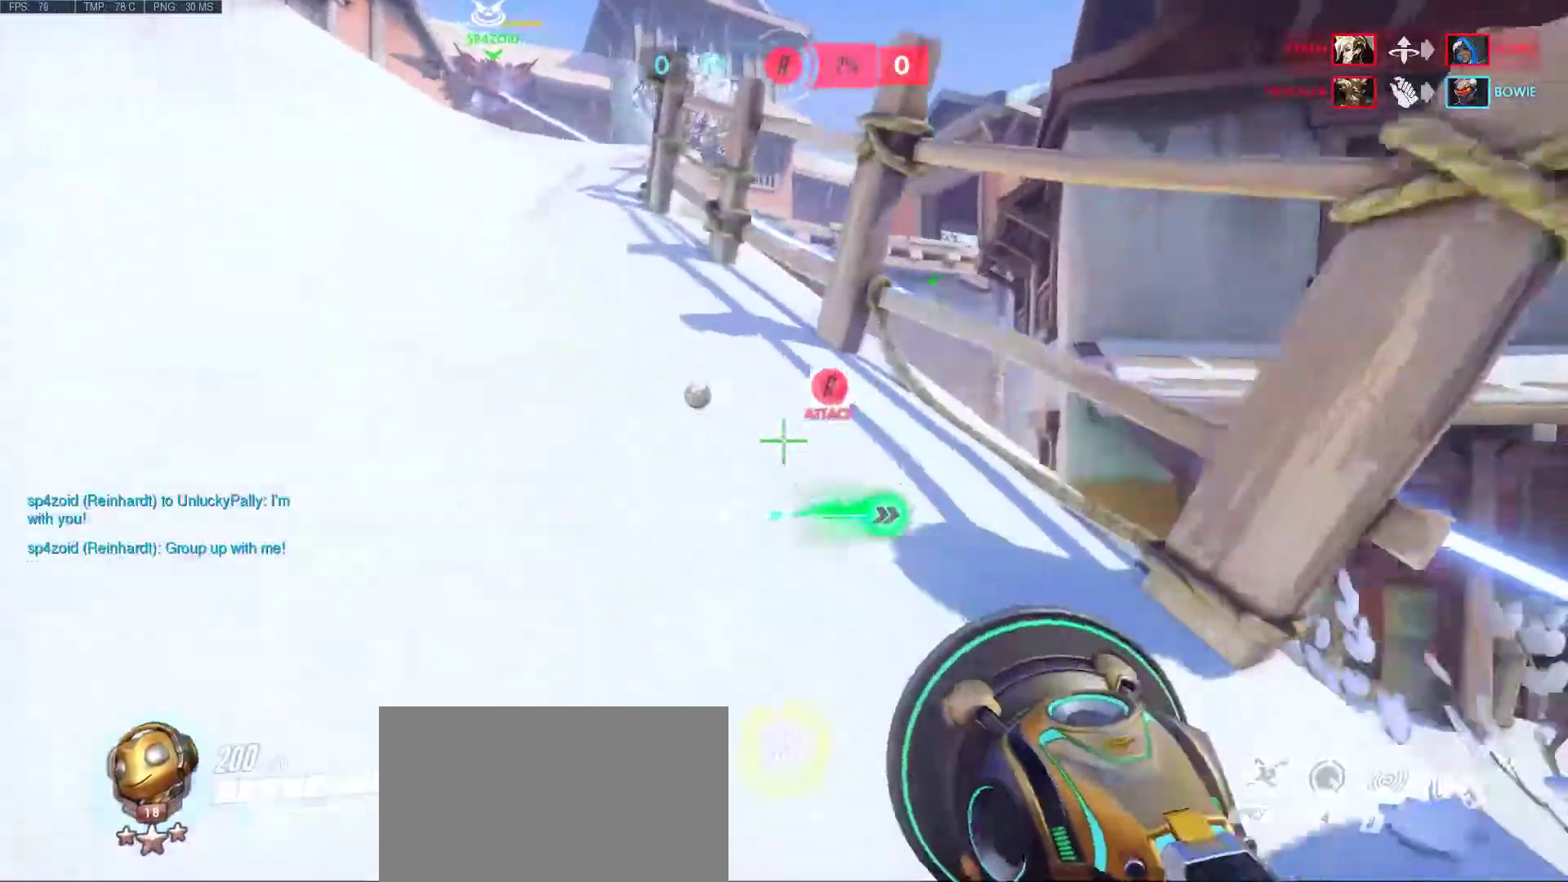
{"keys": [], "mouse": [], "events": [[50, "mouse_right", "down"], [150, "mouse_right", "up"], [250, "mouse_right", "down"], [333, "mouse_right", "up"], [433, "a", "up"], [483, "w", "up"]]}
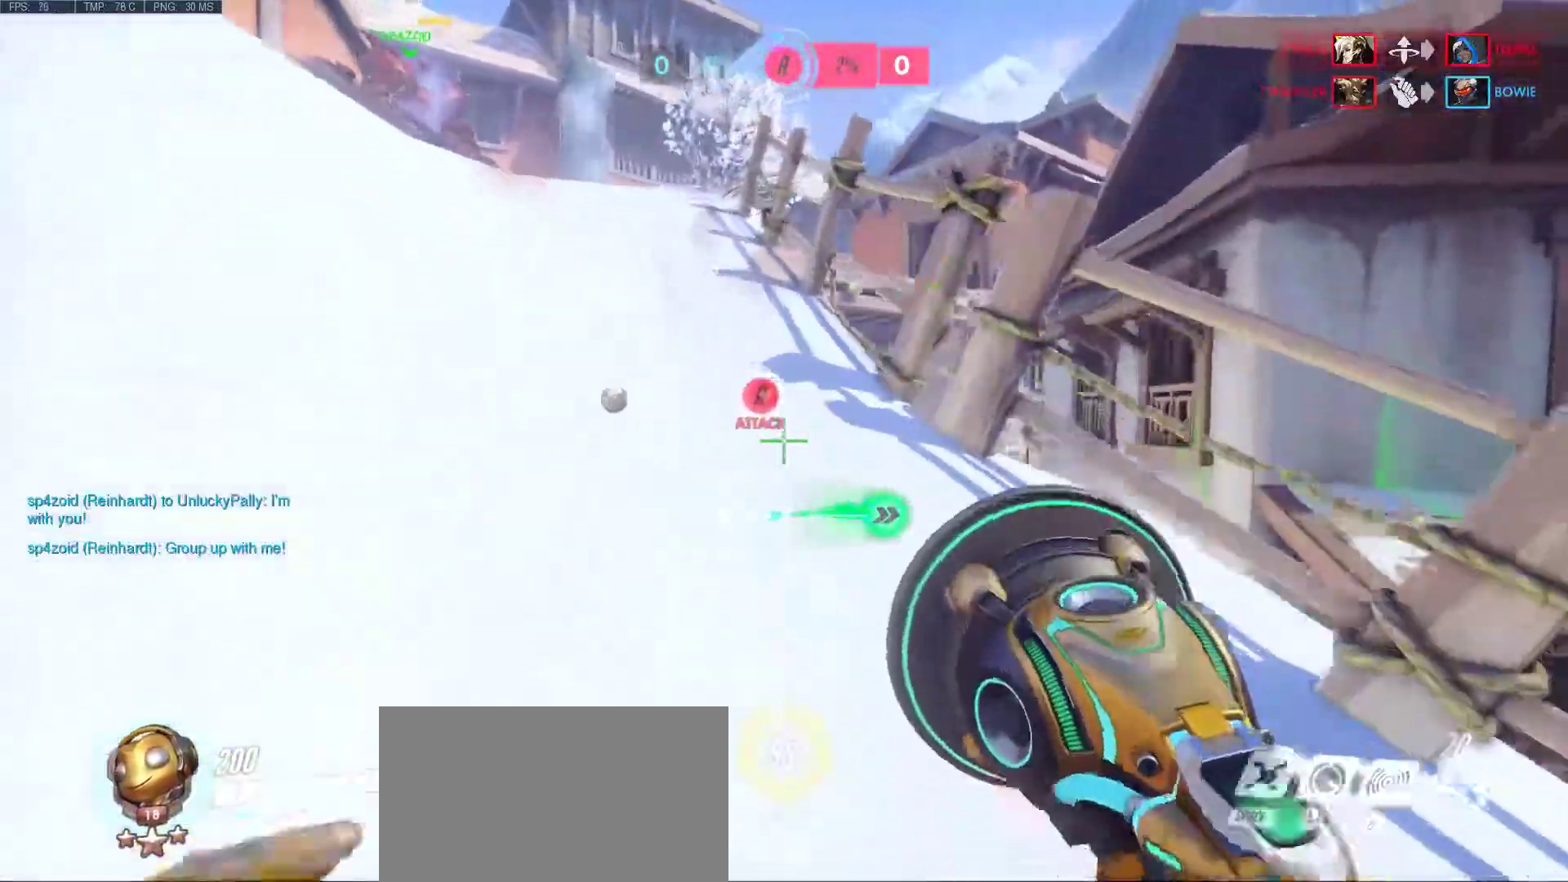
{"keys": [], "mouse": [], "events": [[217, "d", "down"], [350, "d", "up"], [350, "mouse_mb5", "down"], [500, "mouse_mb5", "up"]]}
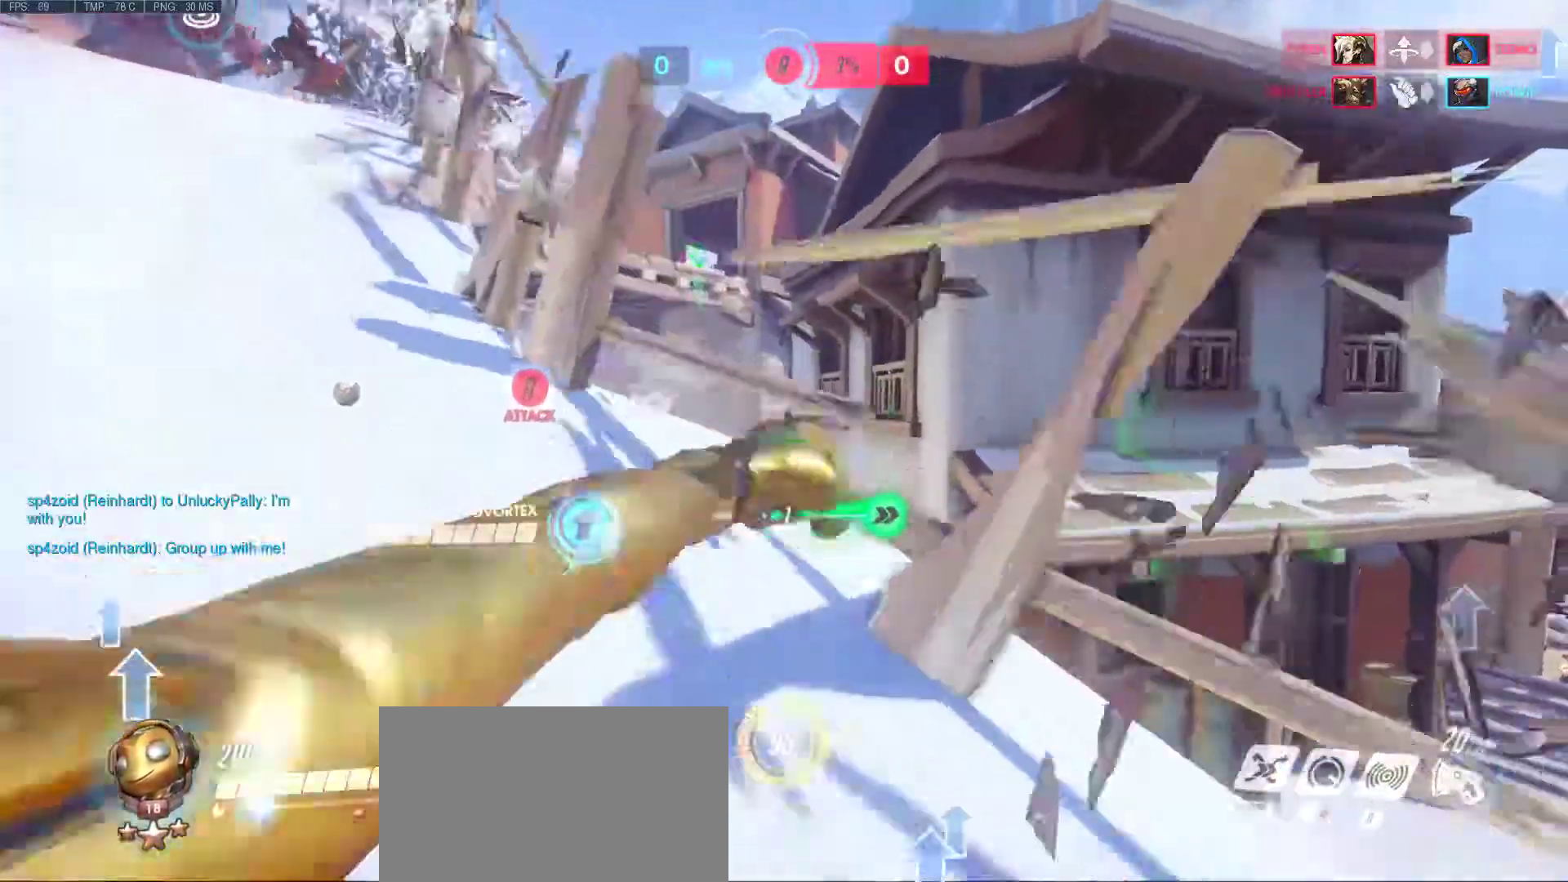
{"keys": ["a"], "mouse": [], "events": [[133, "d", "down"], [183, "a", "down"], [183, "s", "down"], [317, "d", "up"], [367, "s", "up"]]}
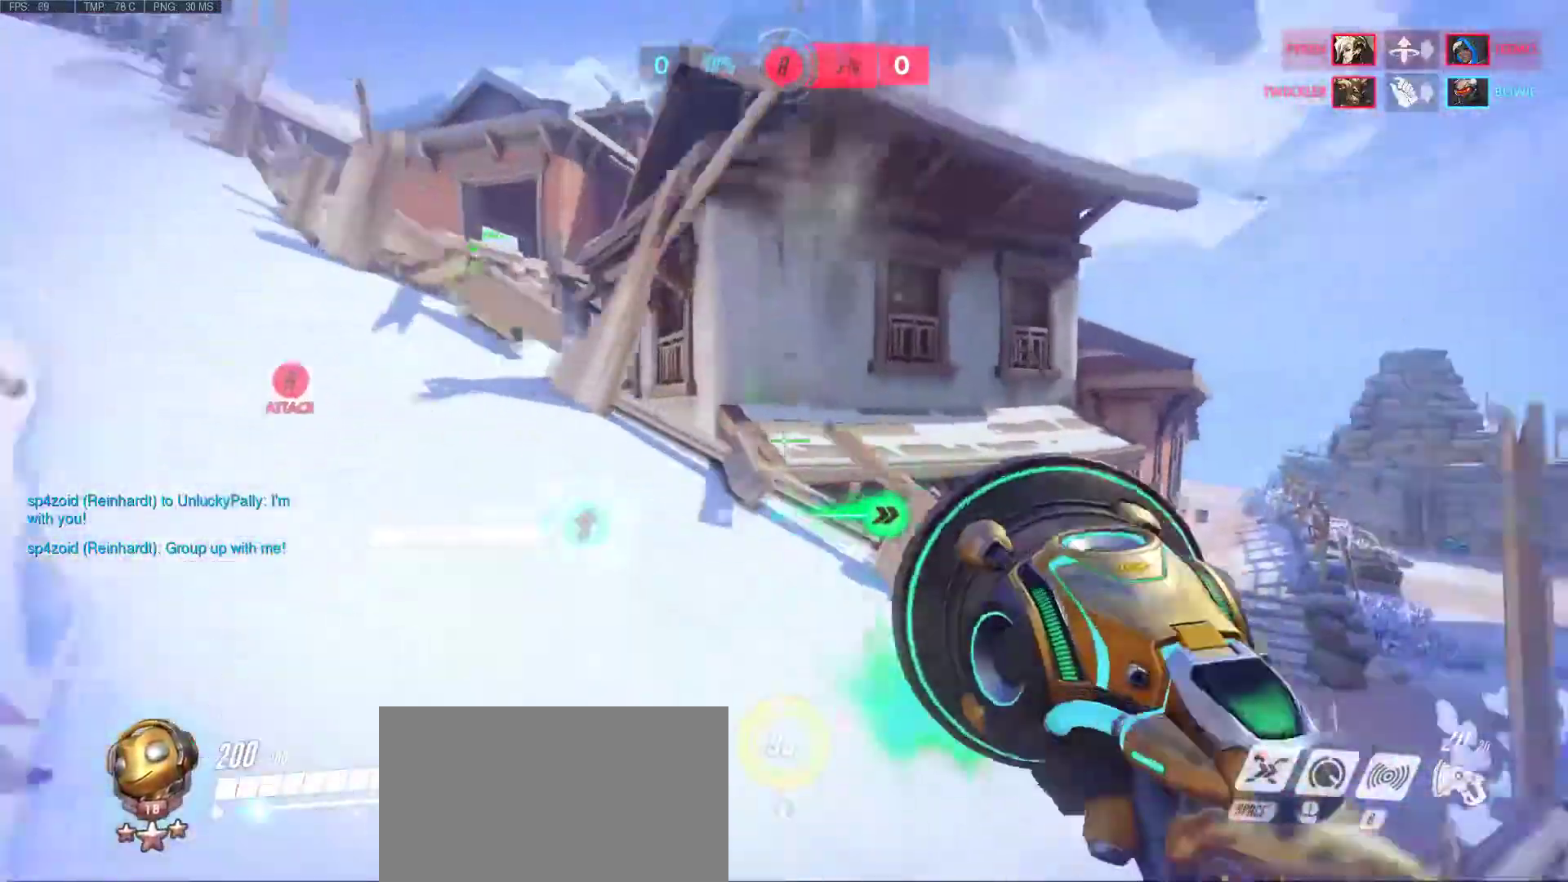
{"keys": ["a", "w"], "mouse": [], "events": [[150, "a", "up"], [150, "d", "down"], [383, "w", "down"], [433, "a", "down"], [433, "d", "up"]]}
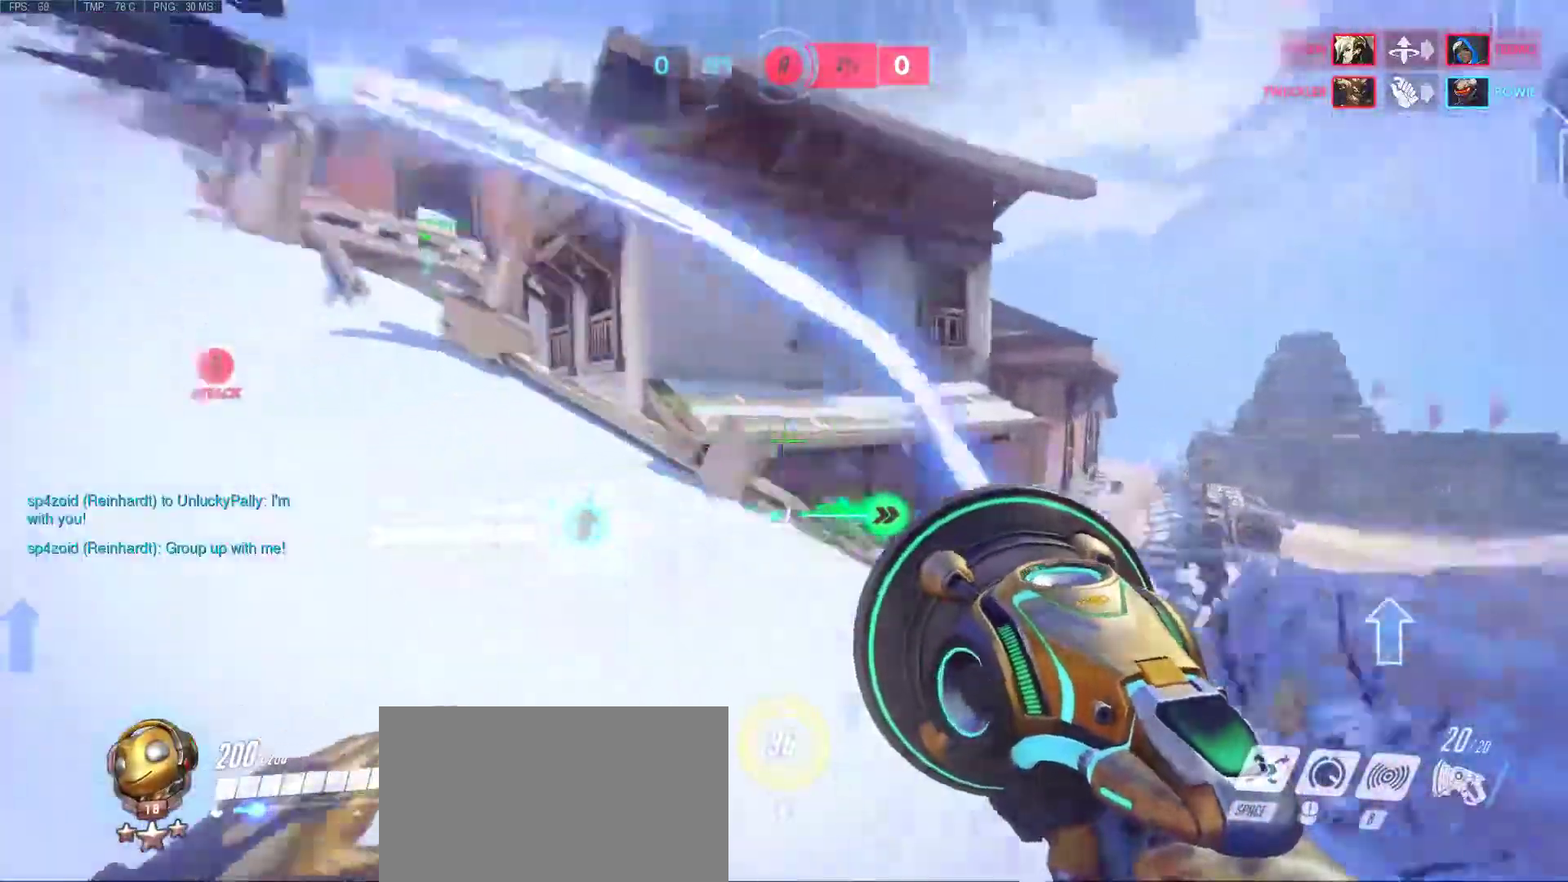
{"keys": ["w"], "mouse": [], "events": [[400, "a", "up"]]}
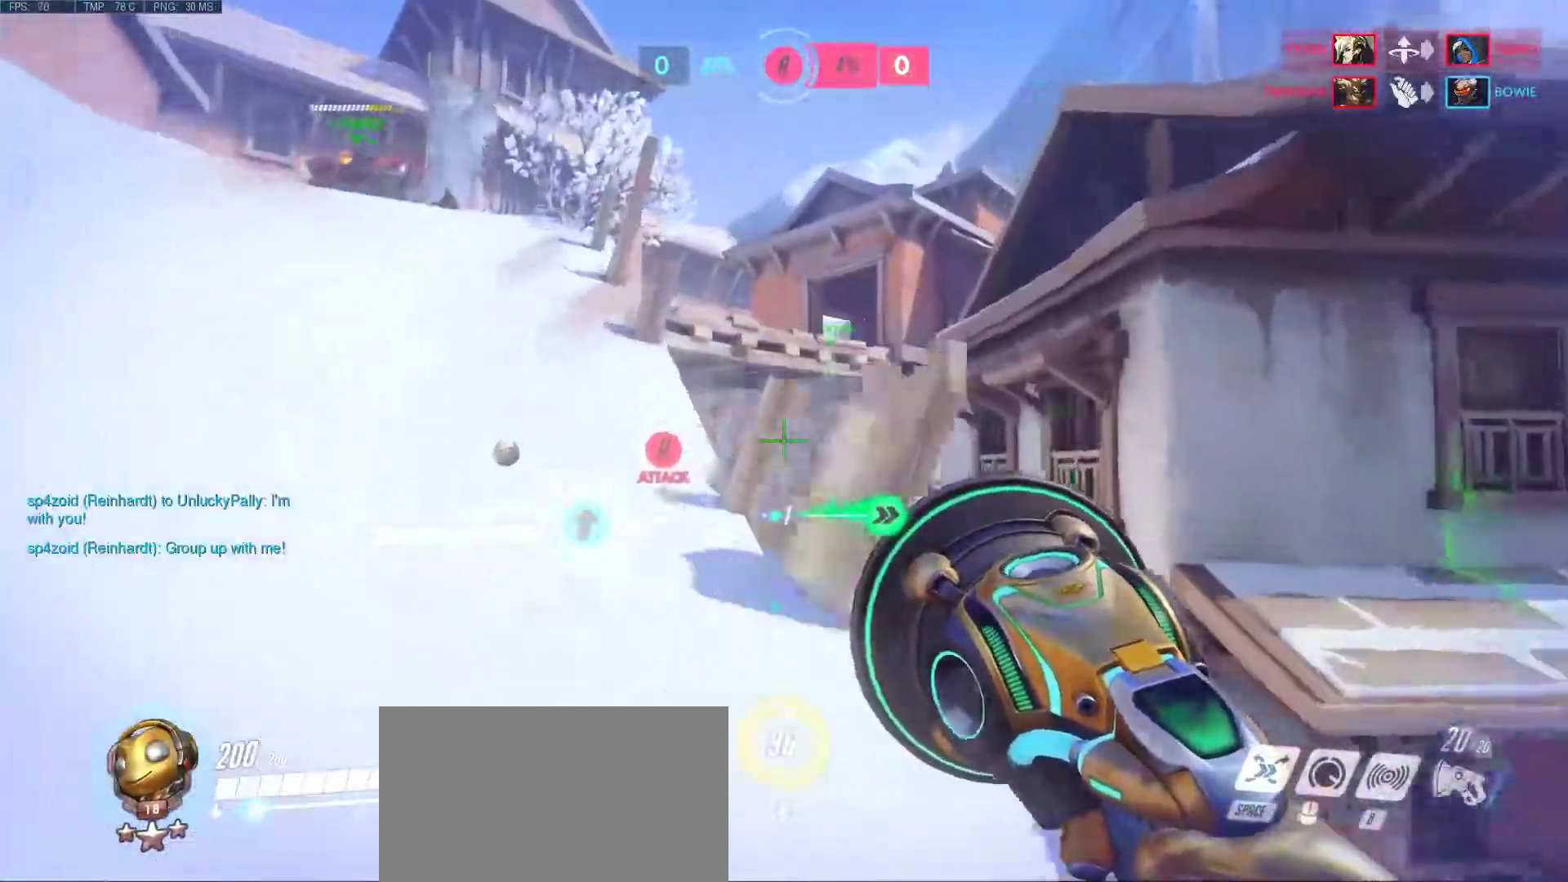
{"keys": ["a"], "mouse": [], "events": [[283, "mouse_mb5", "down"], [317, "w", "up"], [367, "a", "down"], [417, "mouse_mb5", "up"]]}
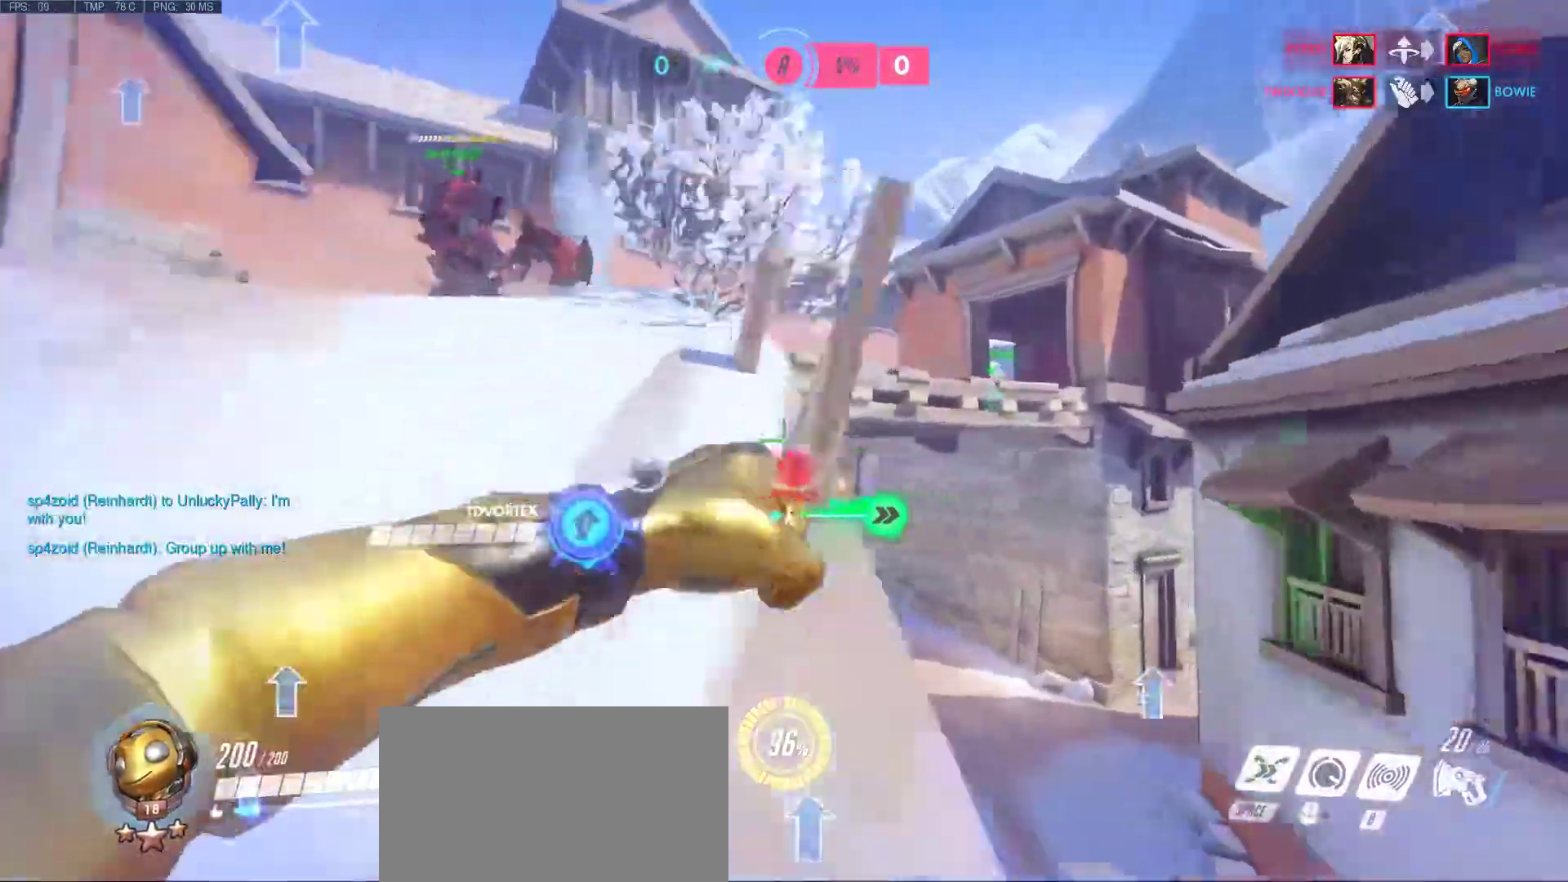
{"keys": [], "mouse": [], "events": [[150, "a", "up"]]}
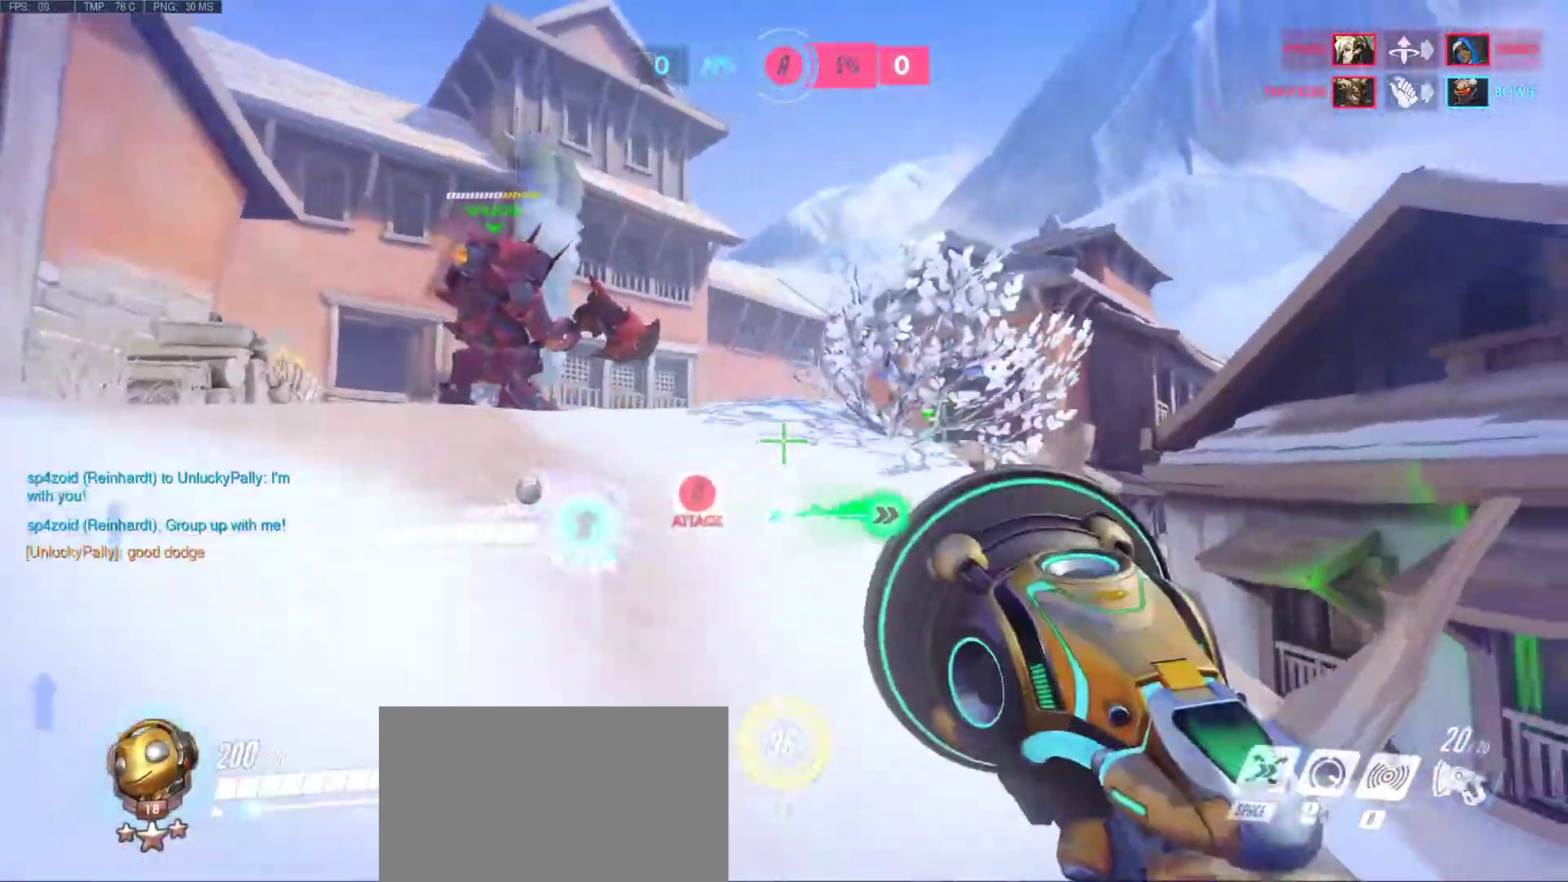
{"keys": ["d"], "mouse": [], "events": [[350, "d", "down"]]}
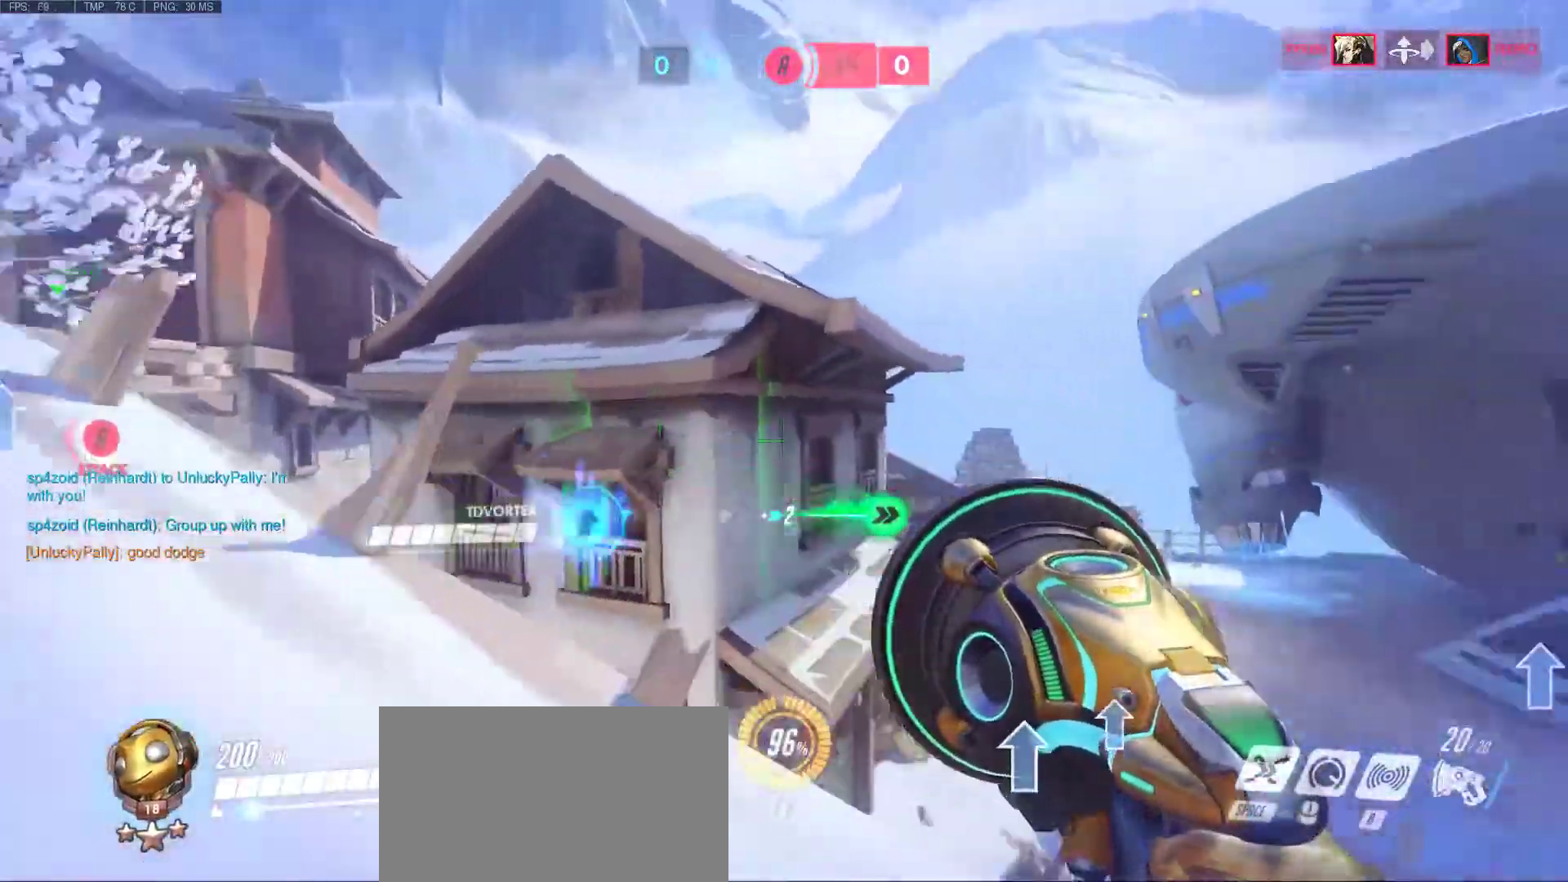
{"keys": ["d", "w"], "mouse": [], "events": [[317, "w", "down"]]}